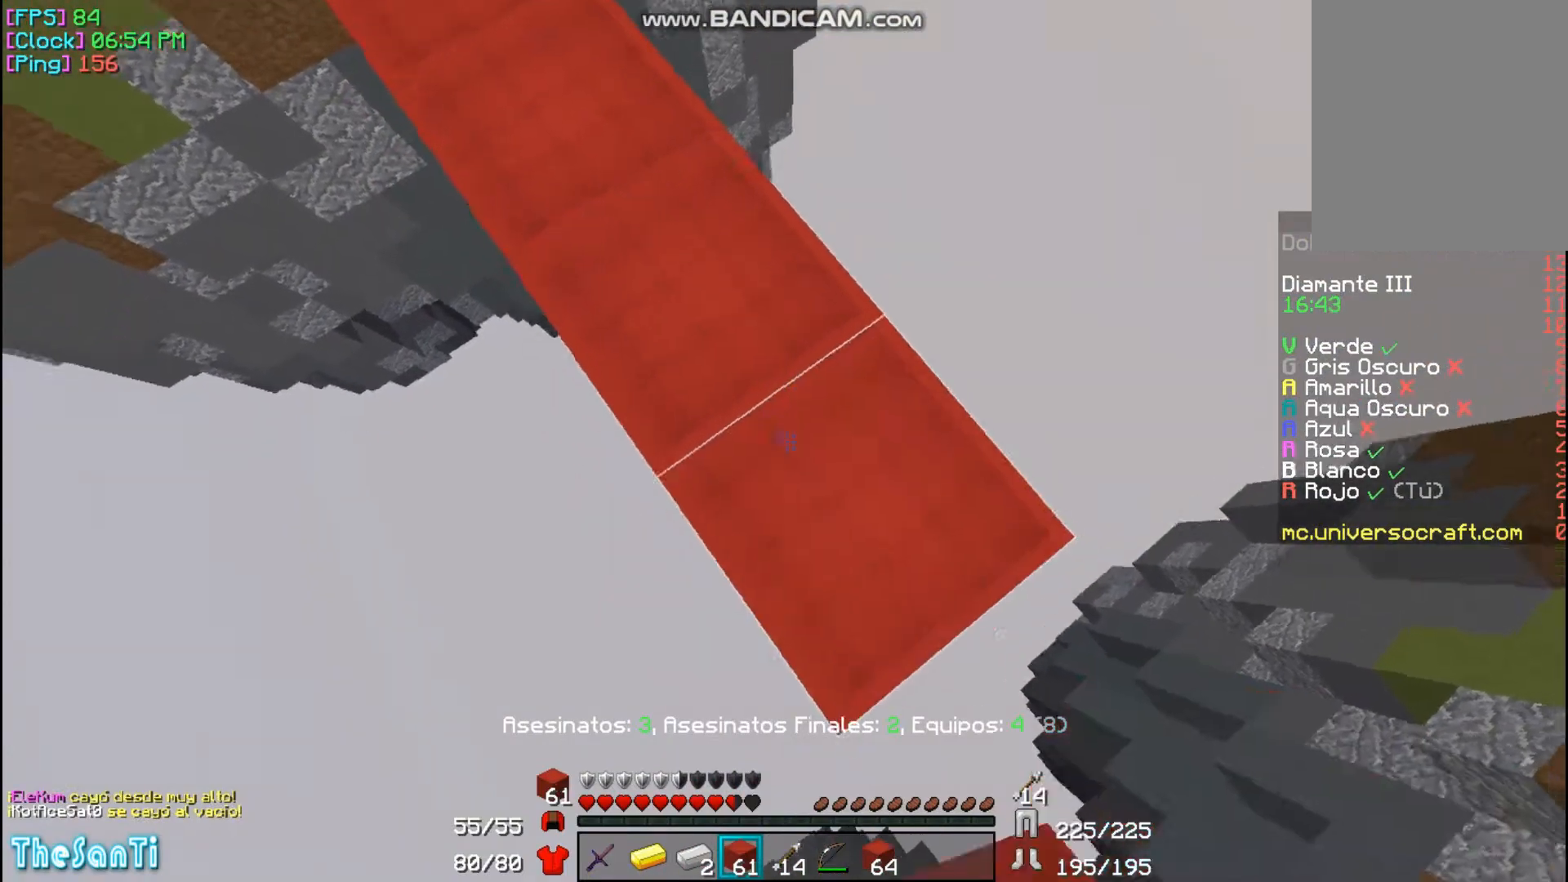
Gameplay with keyboard and mouse; each line is a JSON object with the keys and mouse buttons held at the frame after it. "events" lists presses ("down") and releases ("up") of "a", "d", "s", "w", "mouse_left" and "mouse_right" between this image and that frame as [ms after this image, input, new state], when the widget could be followed in between. "mouse_left", "mouse_right" = the "left", "right" buttons of the "mouse" list. No other keys are recorded. Fast repeated clicks can show as one long hold. Mouse movement is not recorded.
{"keys": ["d", "s"], "mouse": ["right"]}
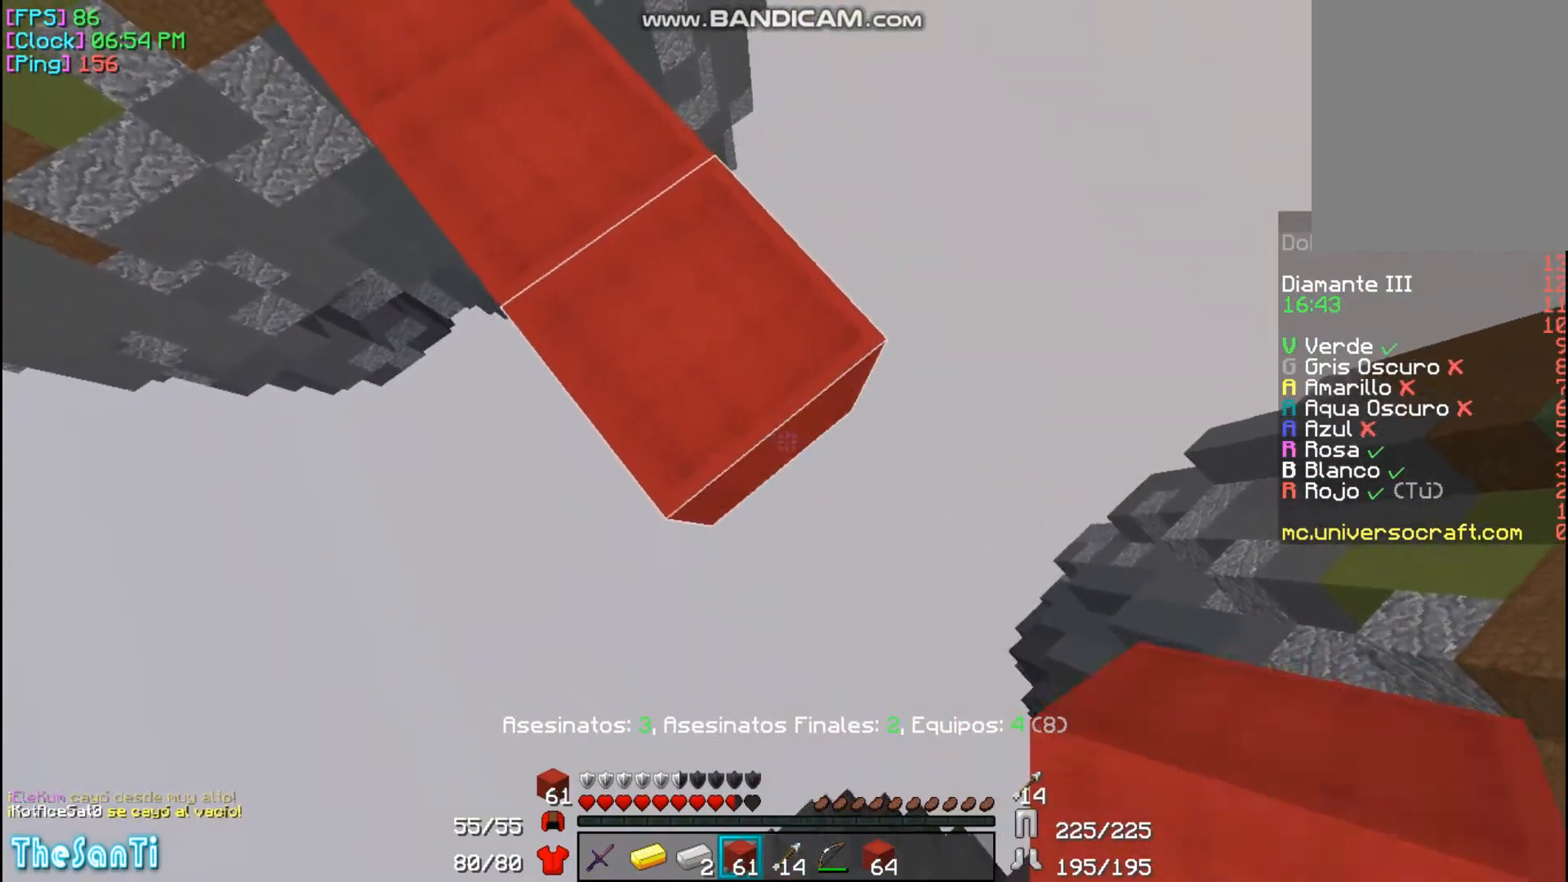
{"keys": ["d", "s"], "mouse": ["right"], "events": []}
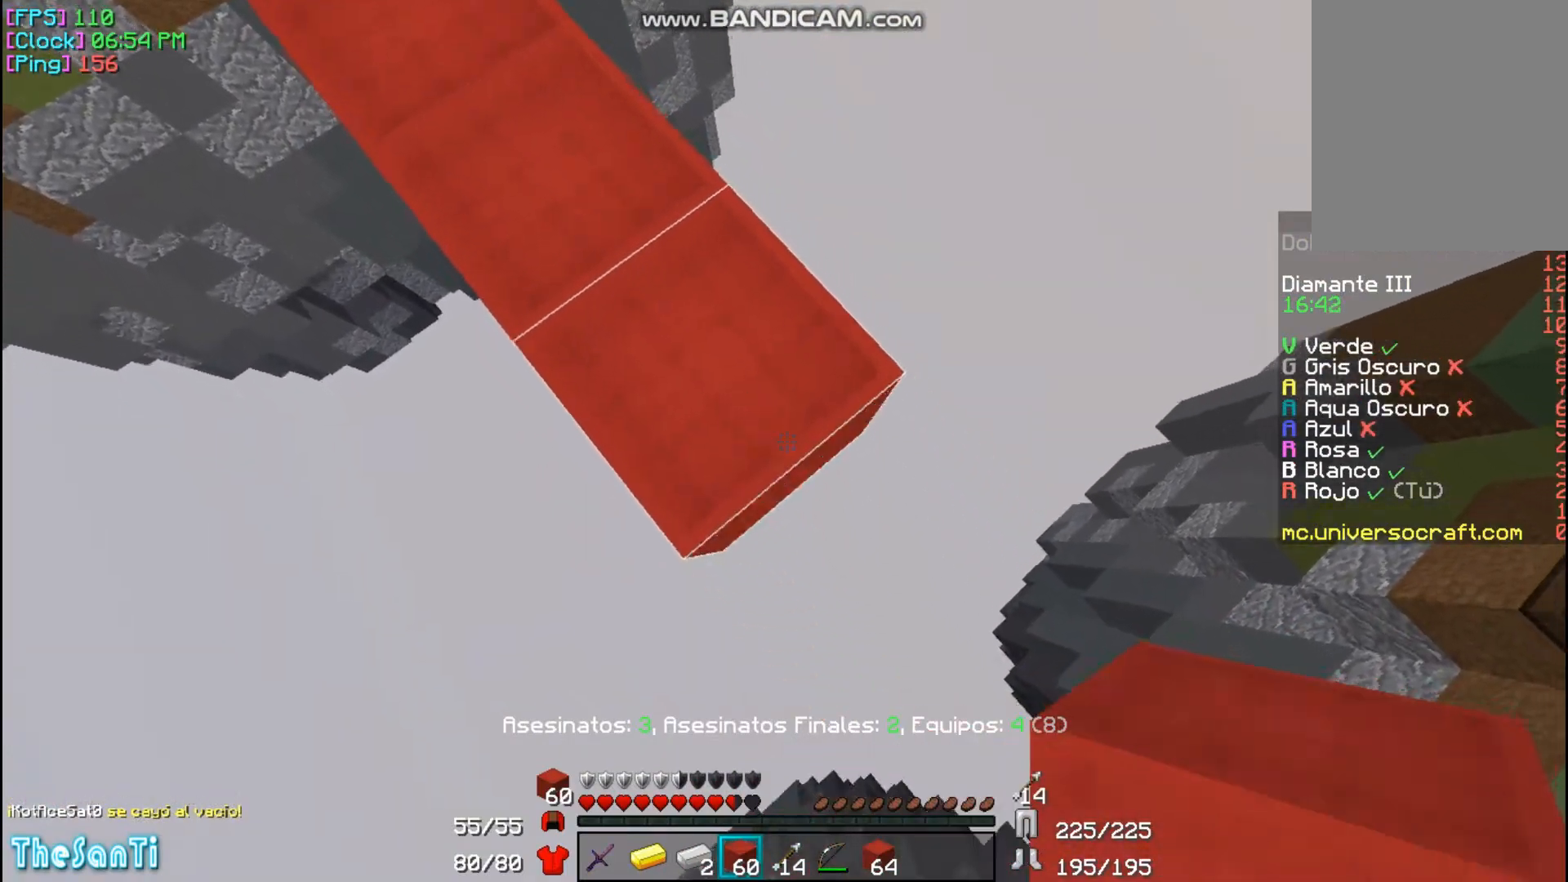
{"keys": ["d", "s"], "mouse": ["right"], "events": []}
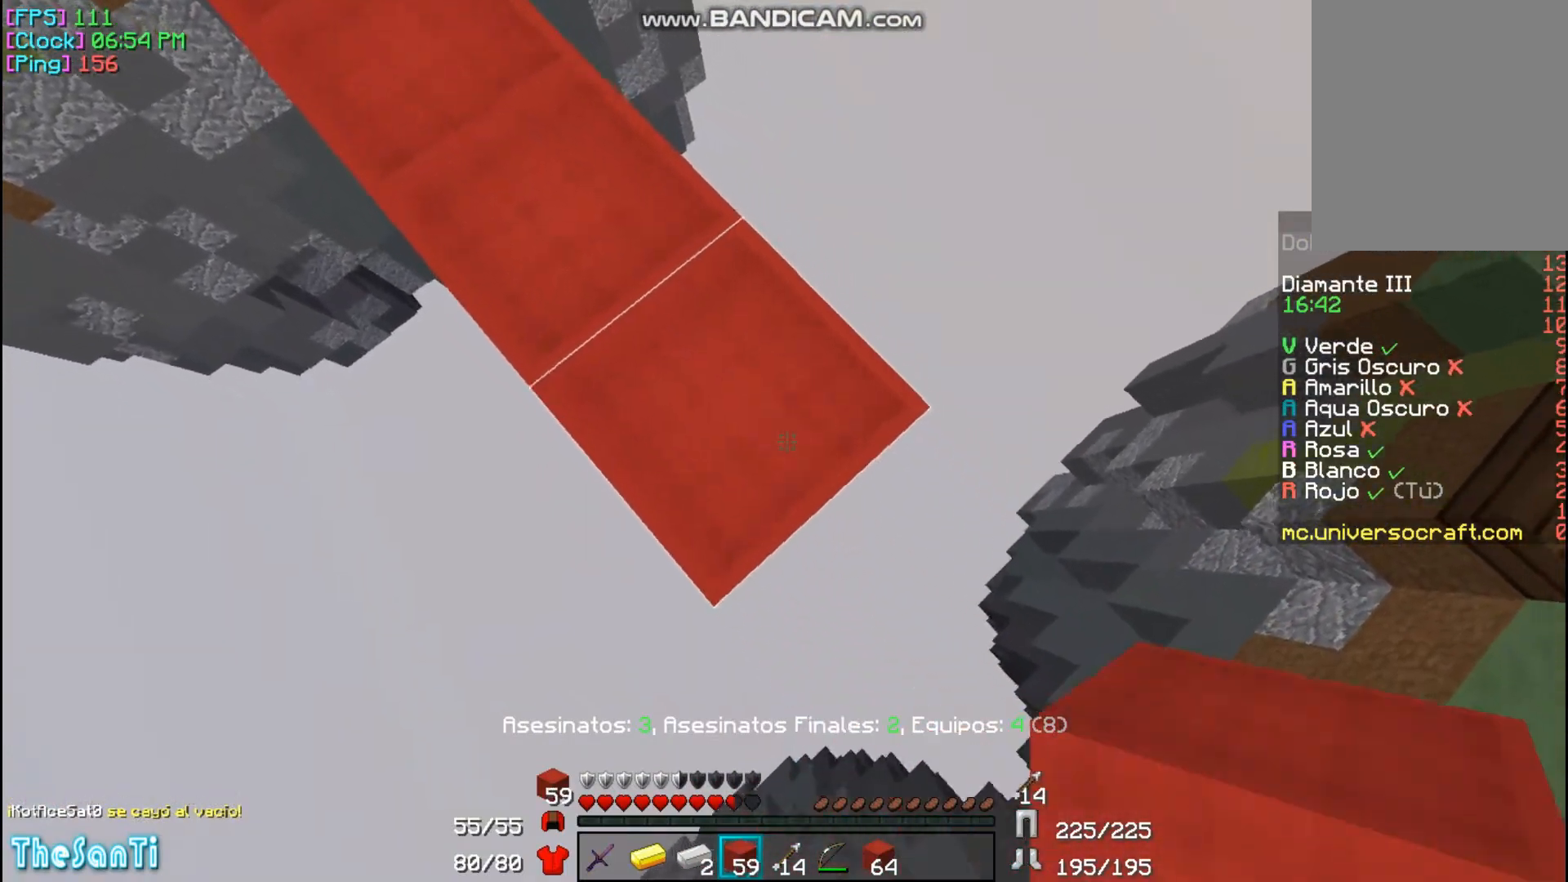
{"keys": ["d", "s"], "mouse": ["right"], "events": []}
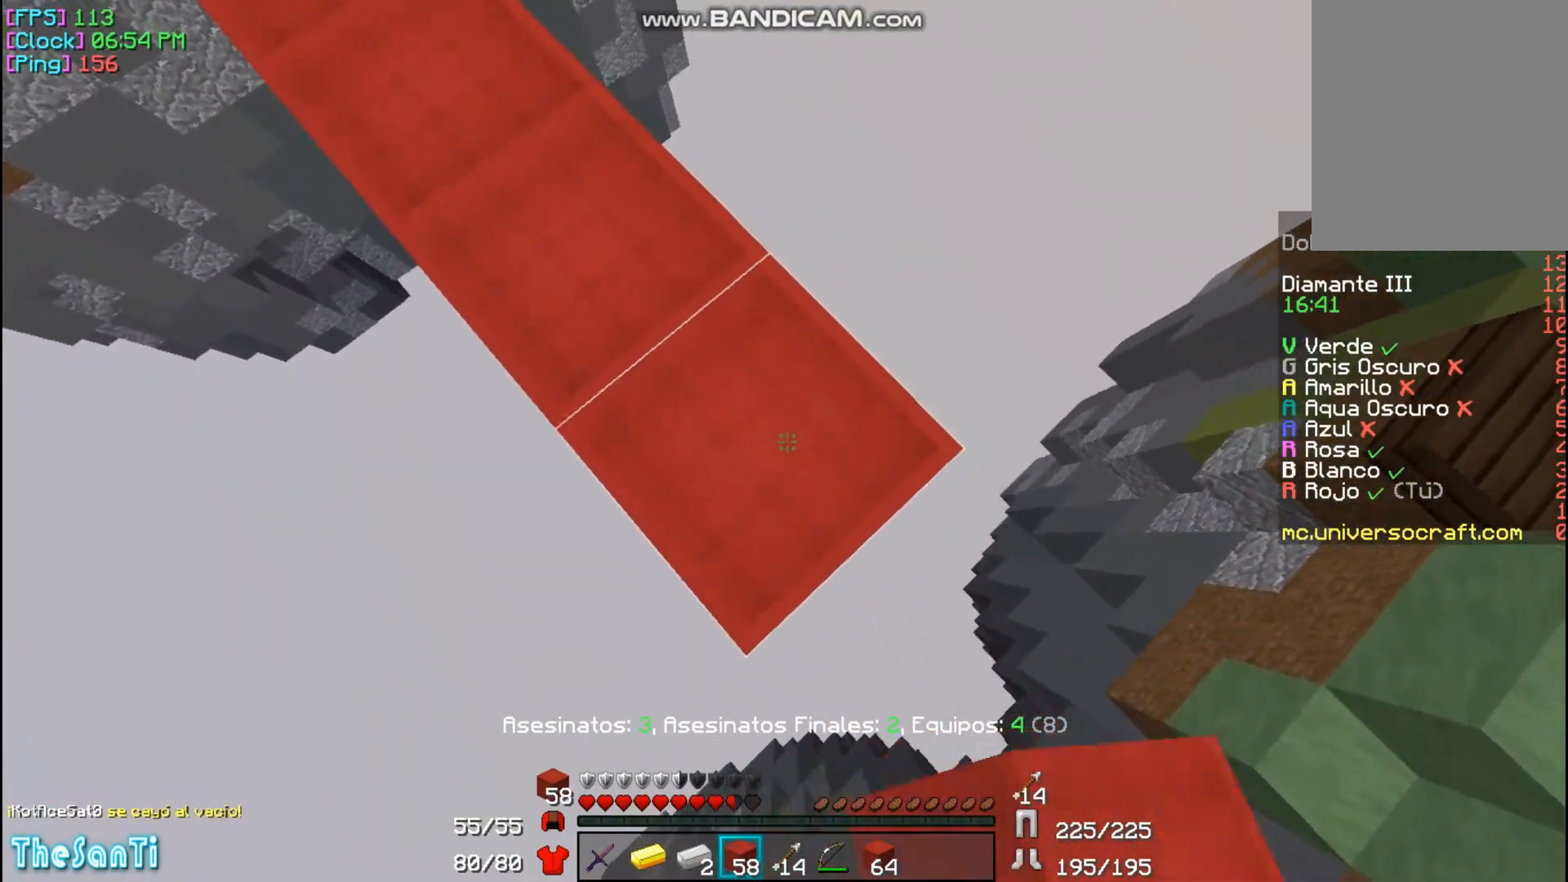
{"keys": ["d", "s"], "mouse": ["right"], "events": []}
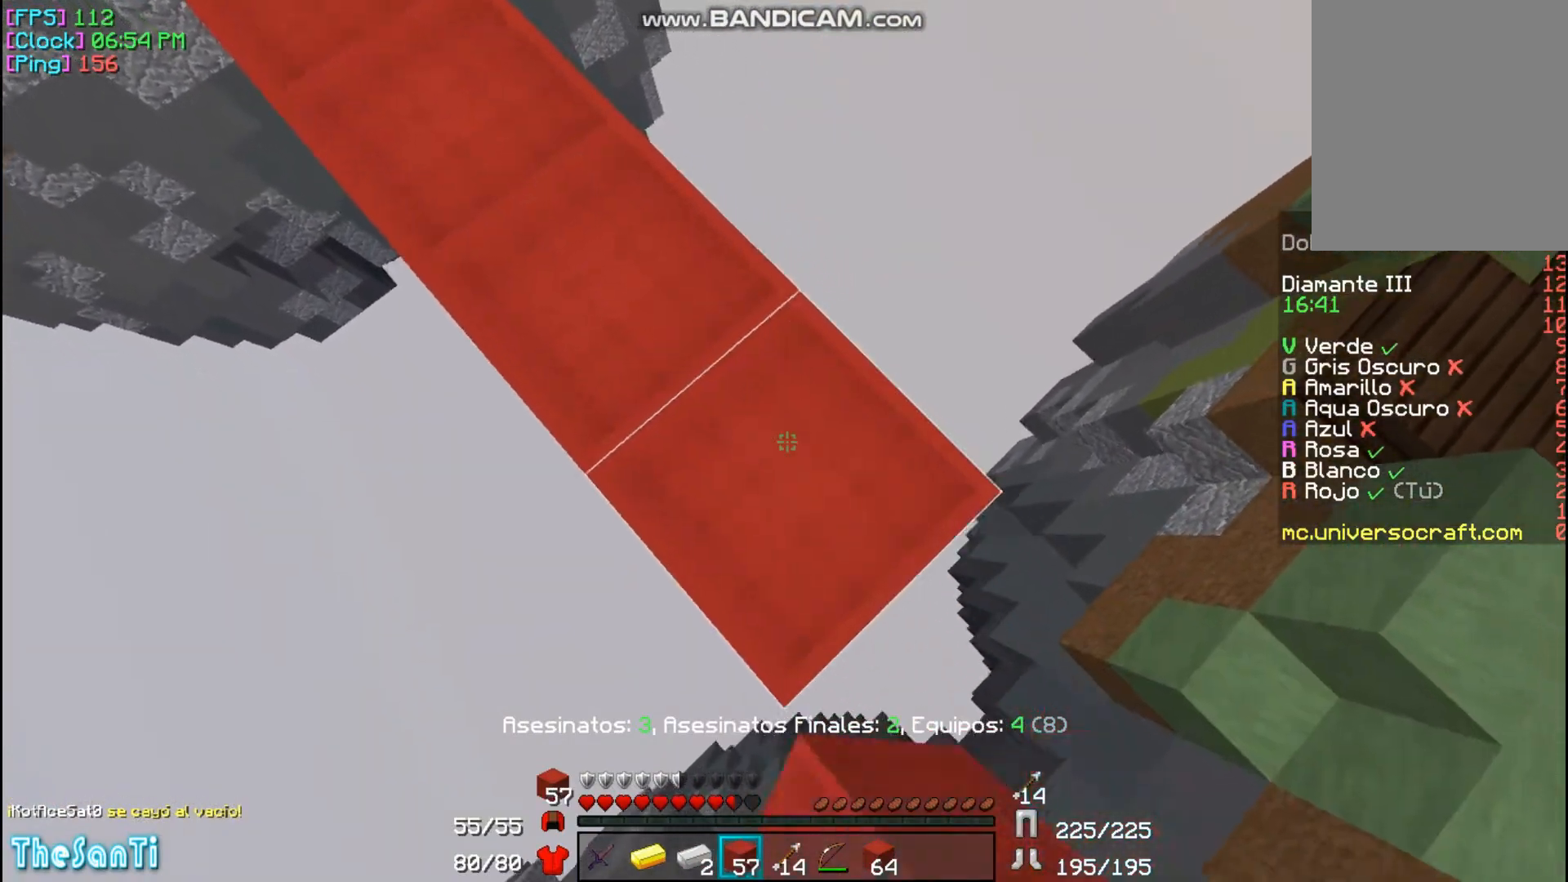
{"keys": ["d", "s"], "mouse": ["right"], "events": []}
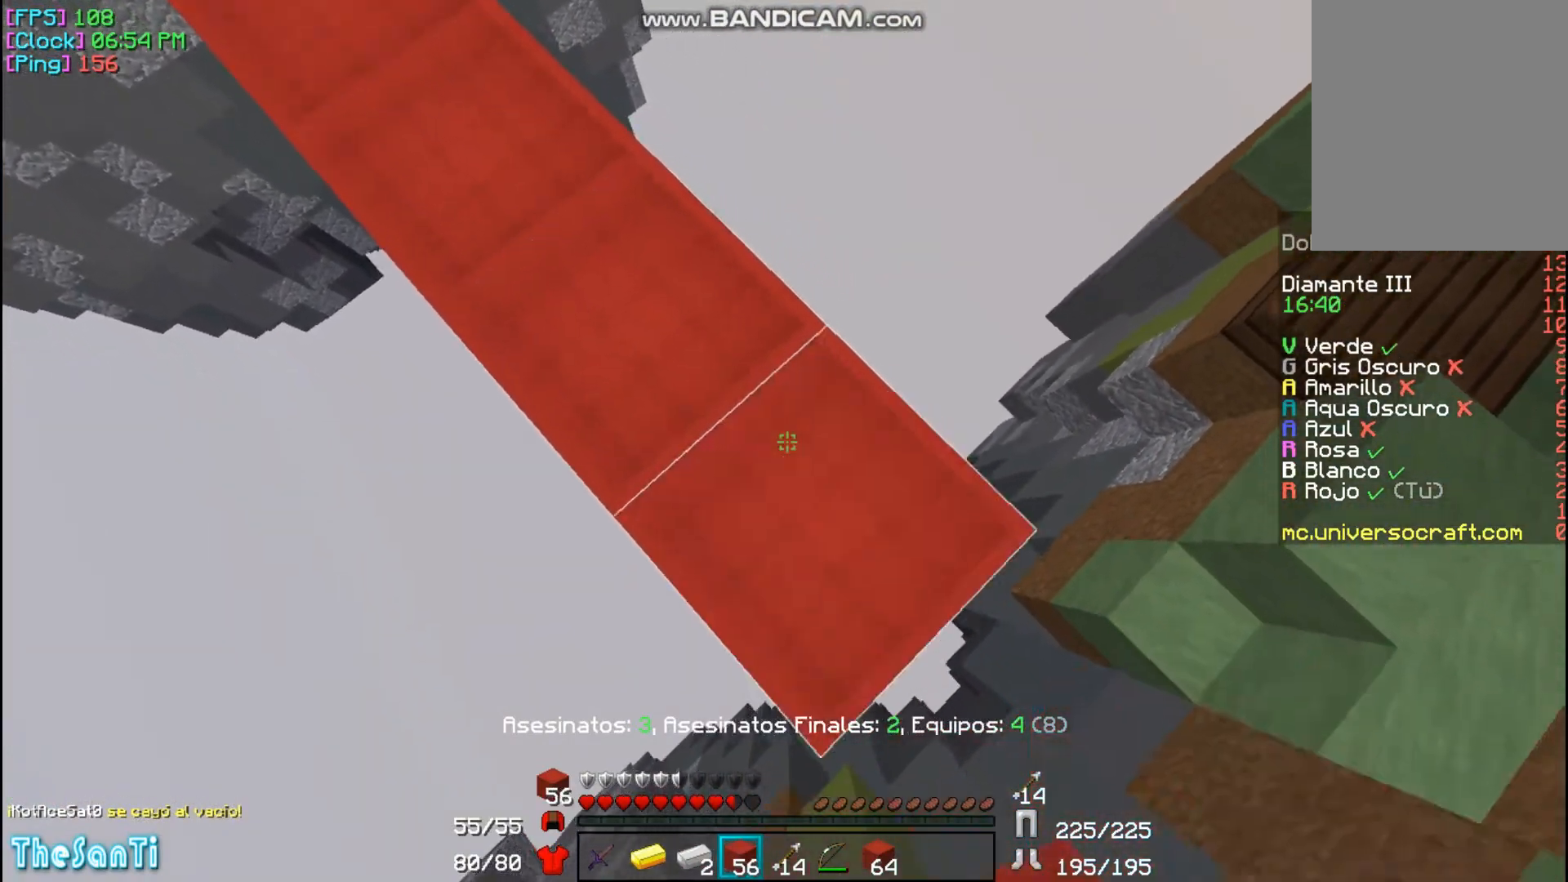
{"keys": ["d", "s"], "mouse": ["right"], "events": []}
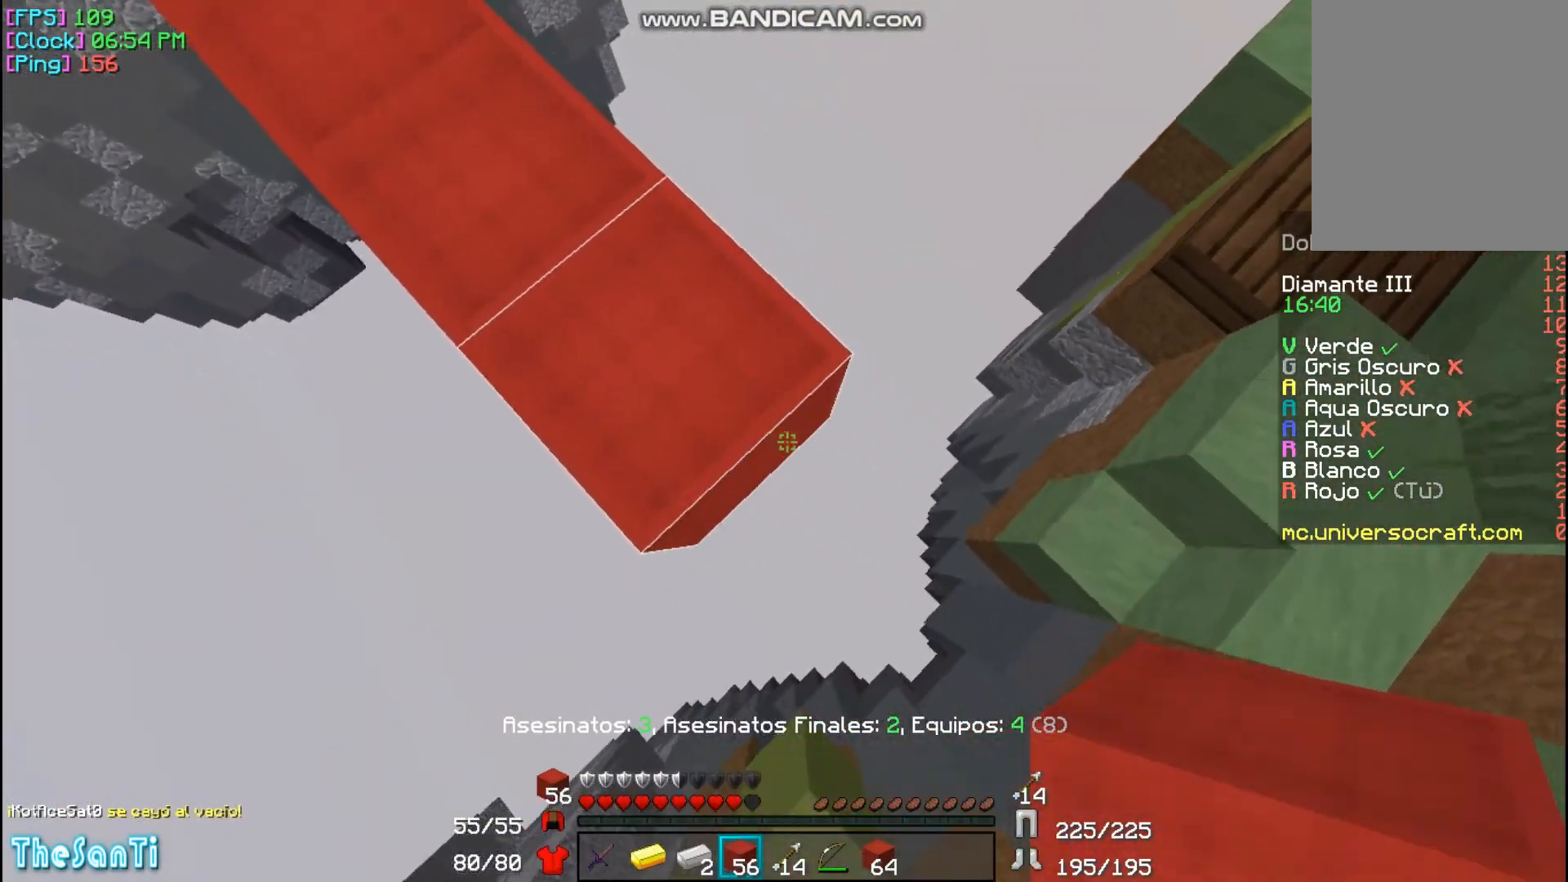
{"keys": ["d", "s"], "mouse": ["right"], "events": []}
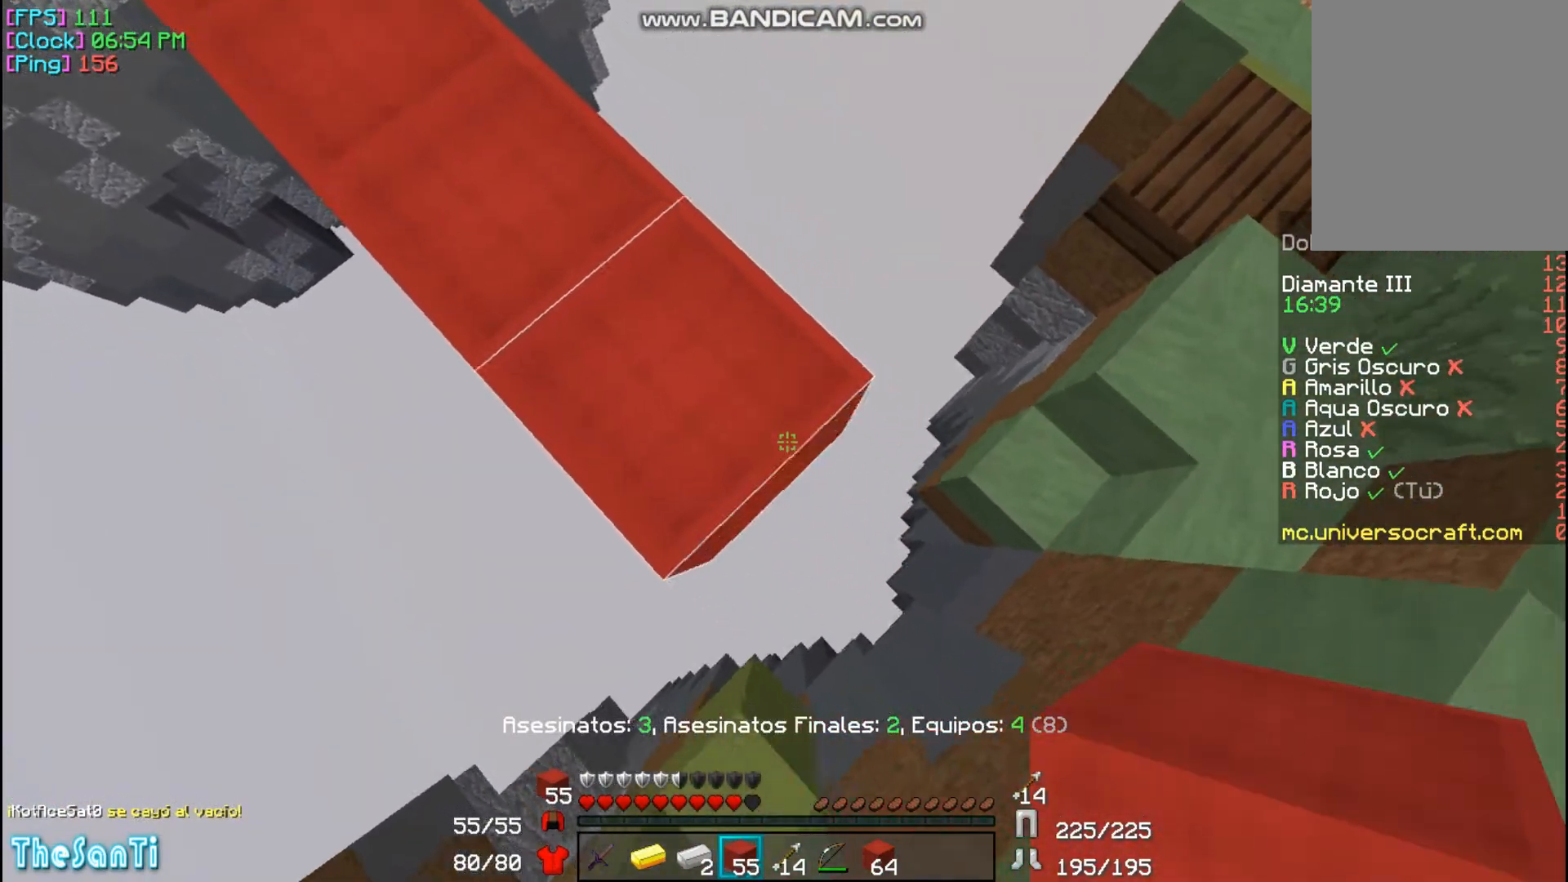
{"keys": ["d", "s"], "mouse": ["right"], "events": []}
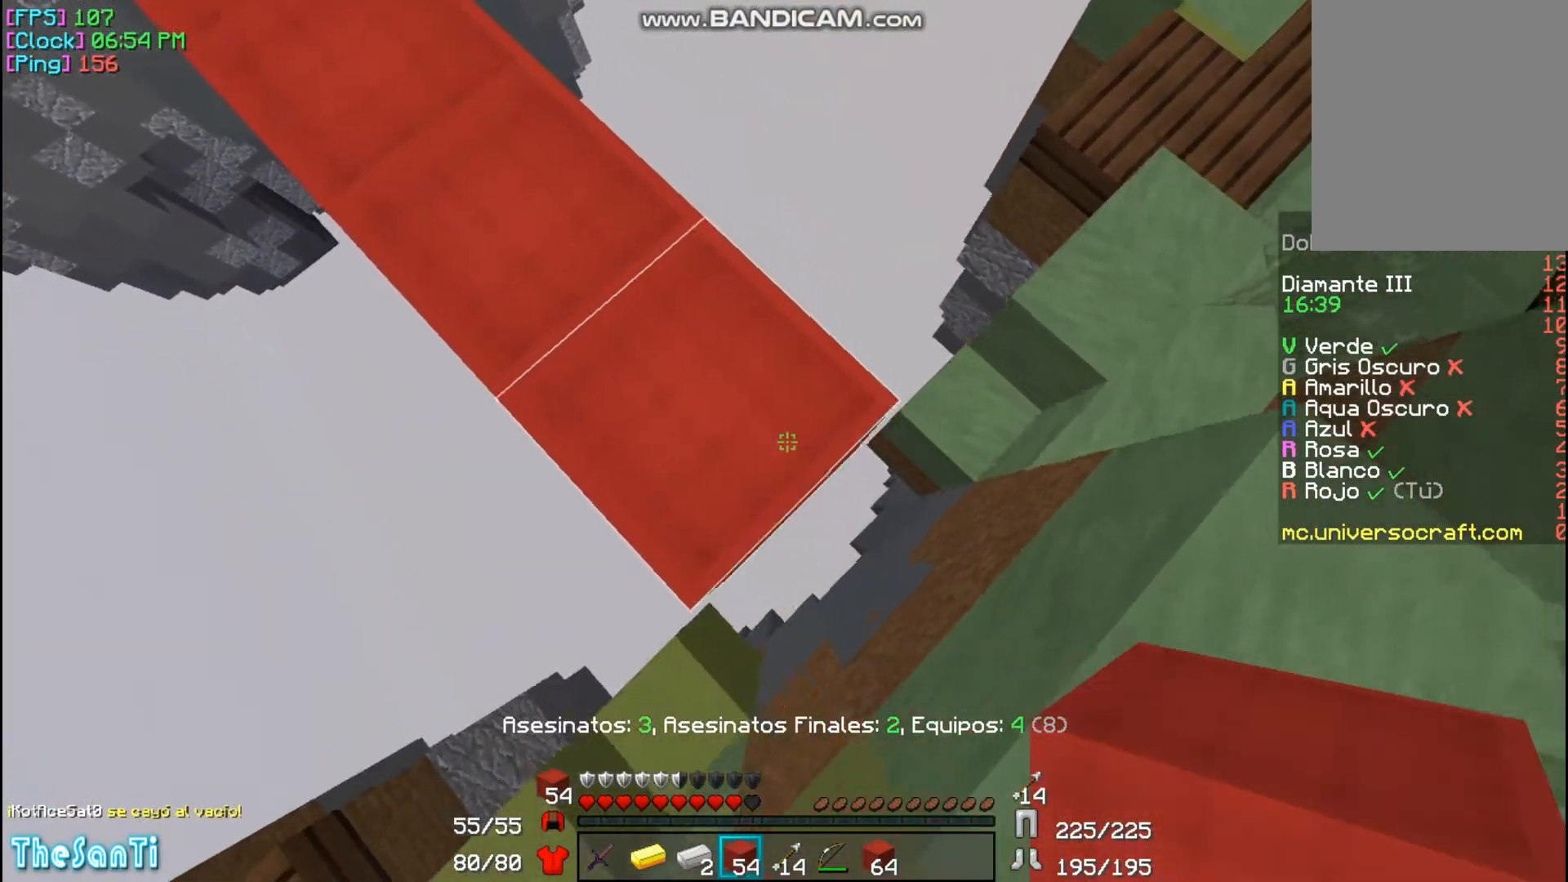
{"keys": ["d", "s"], "mouse": [], "events": [[467, "mouse_right", "up"]]}
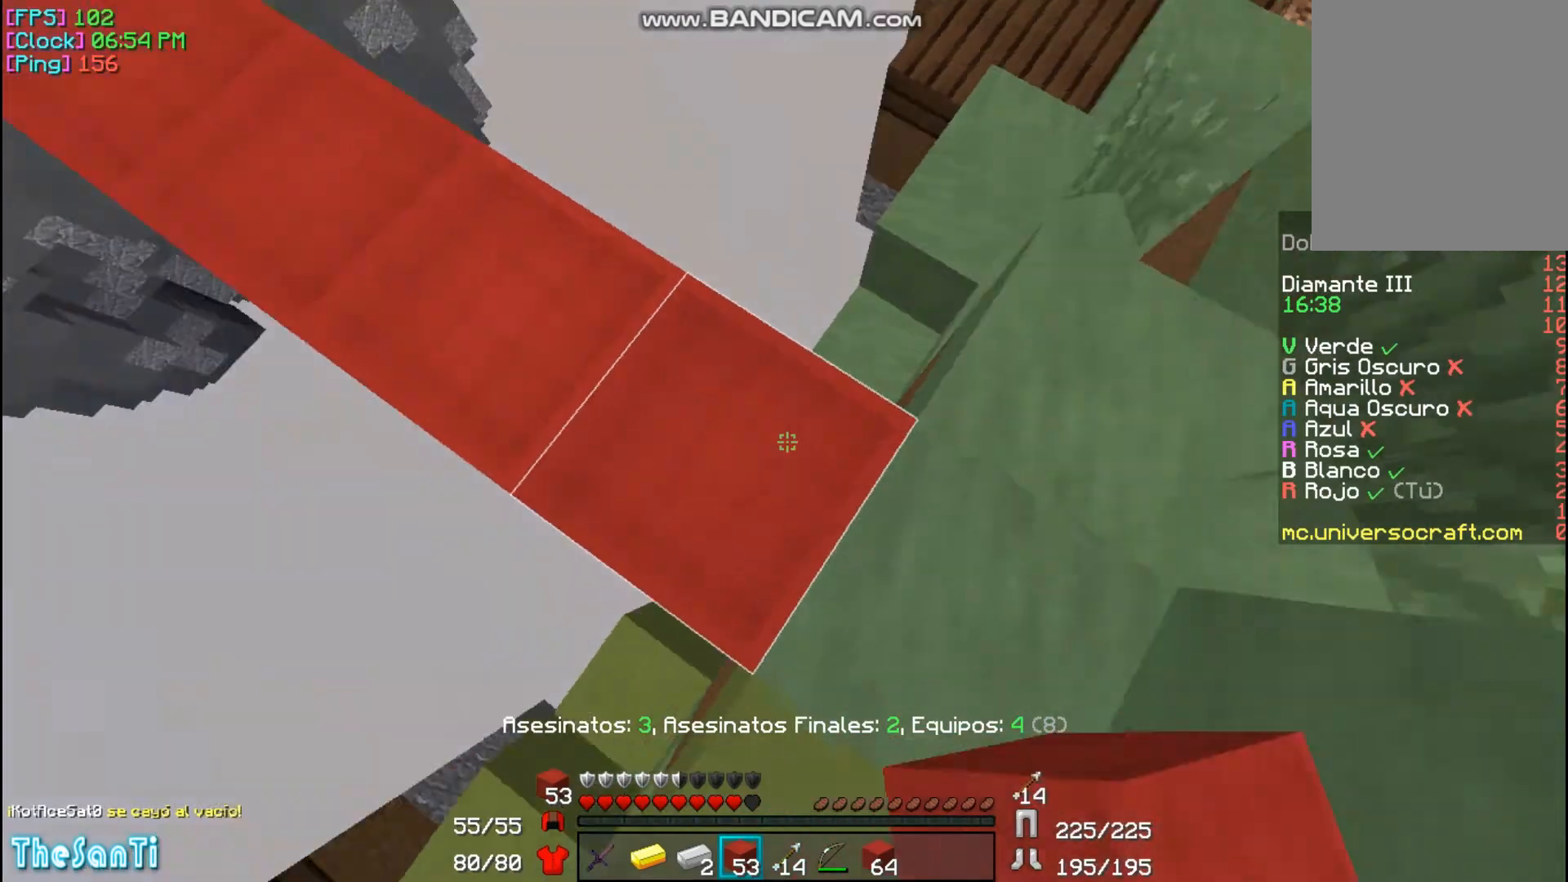
{"keys": [], "mouse": [], "events": [[33, "s", "up"], [133, "w", "down"], [267, "d", "up"], [433, "w", "up"]]}
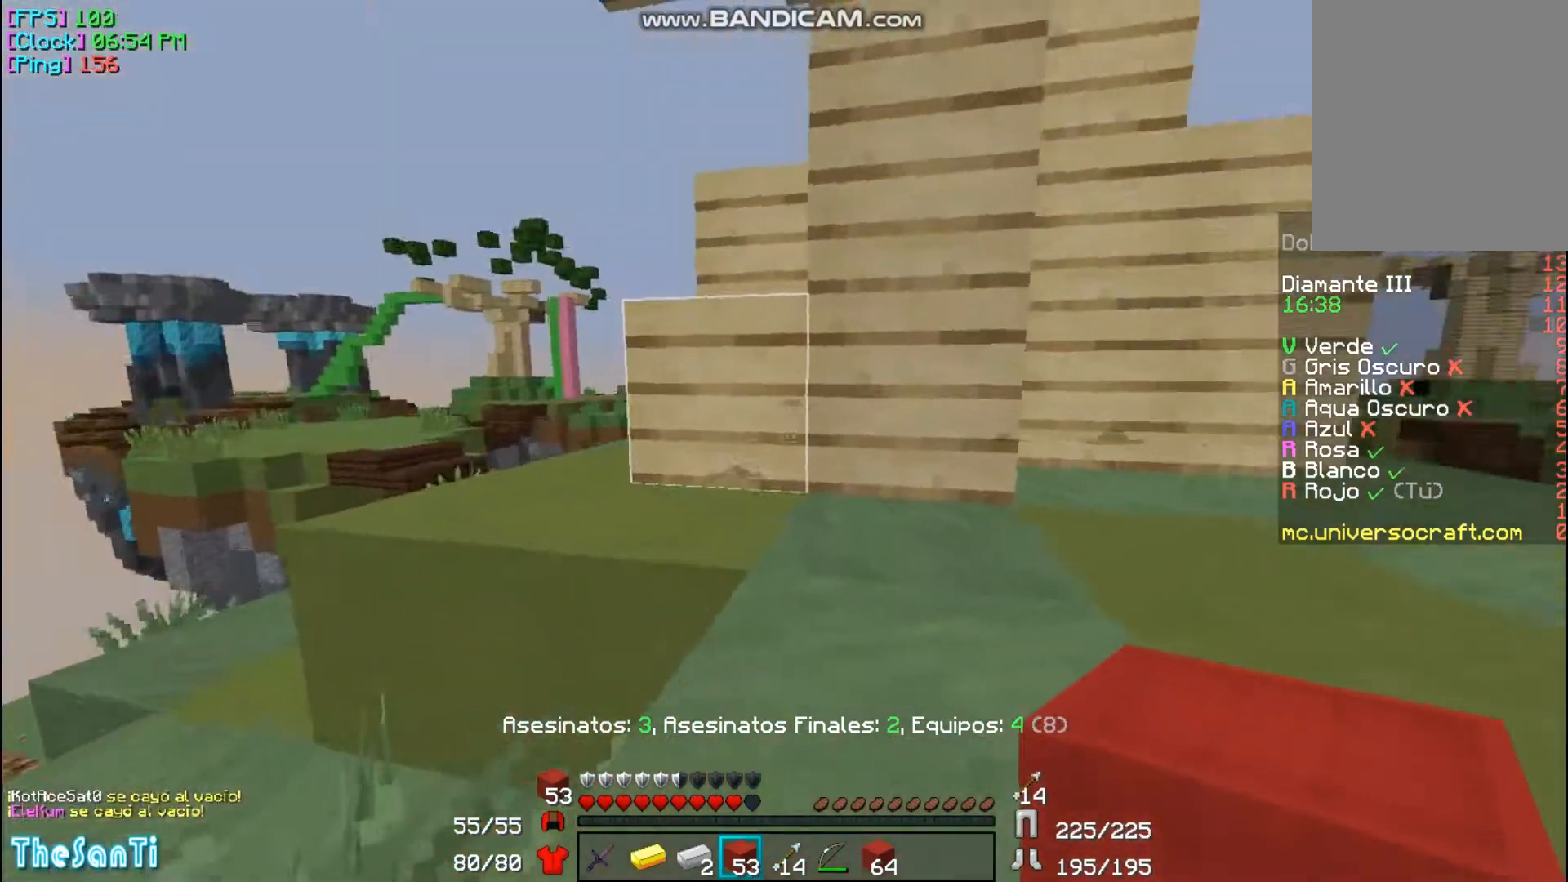
{"keys": ["w"], "mouse": [], "events": [[67, "w", "down"]]}
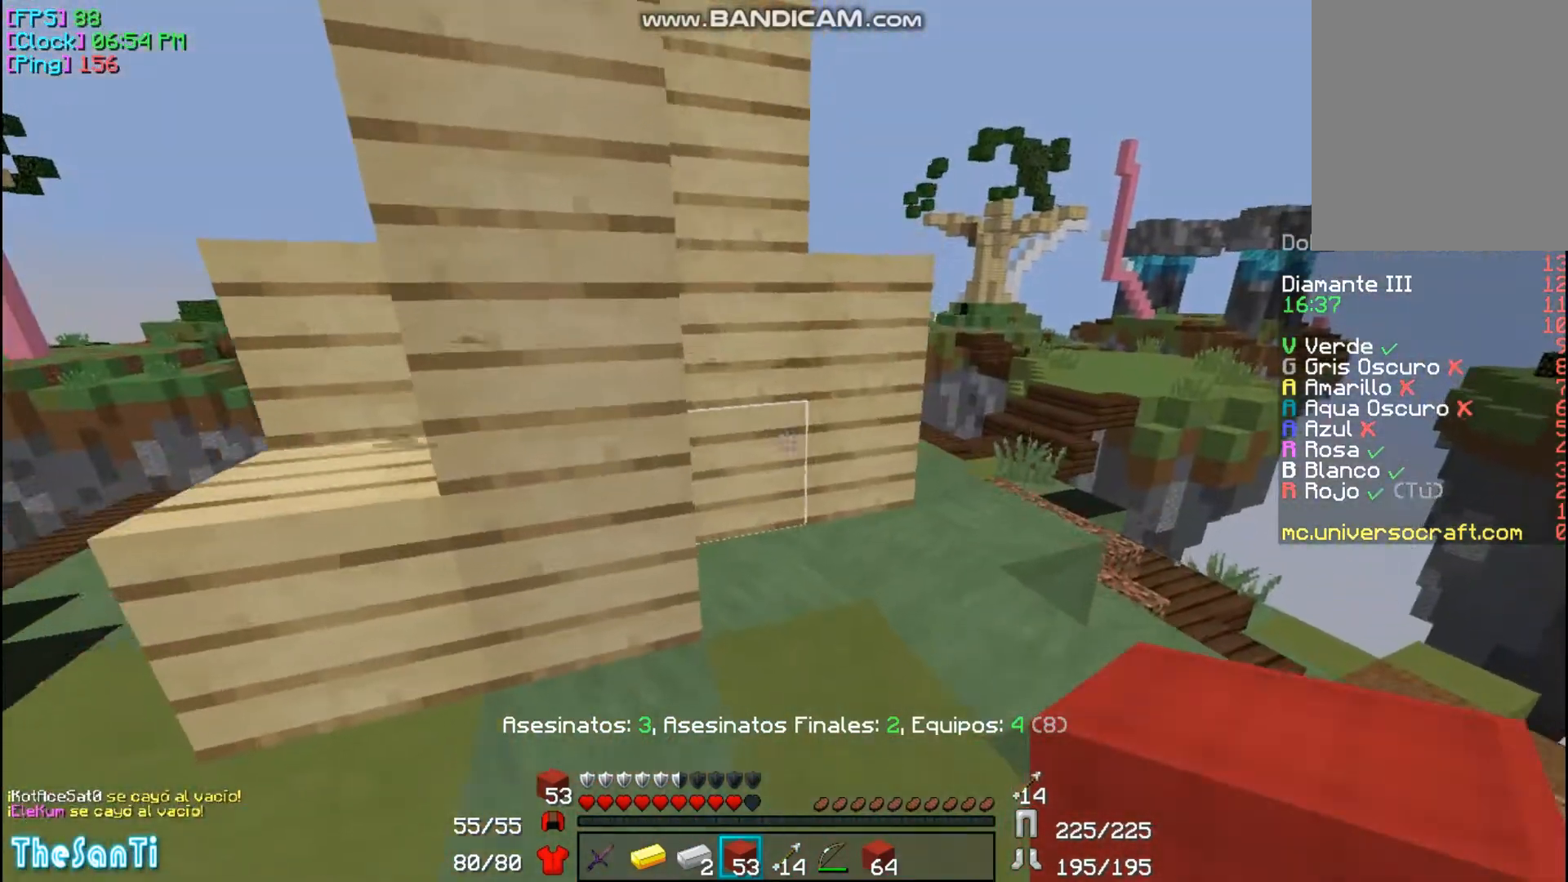
{"keys": [], "mouse": [], "events": [[67, "w", "up"]]}
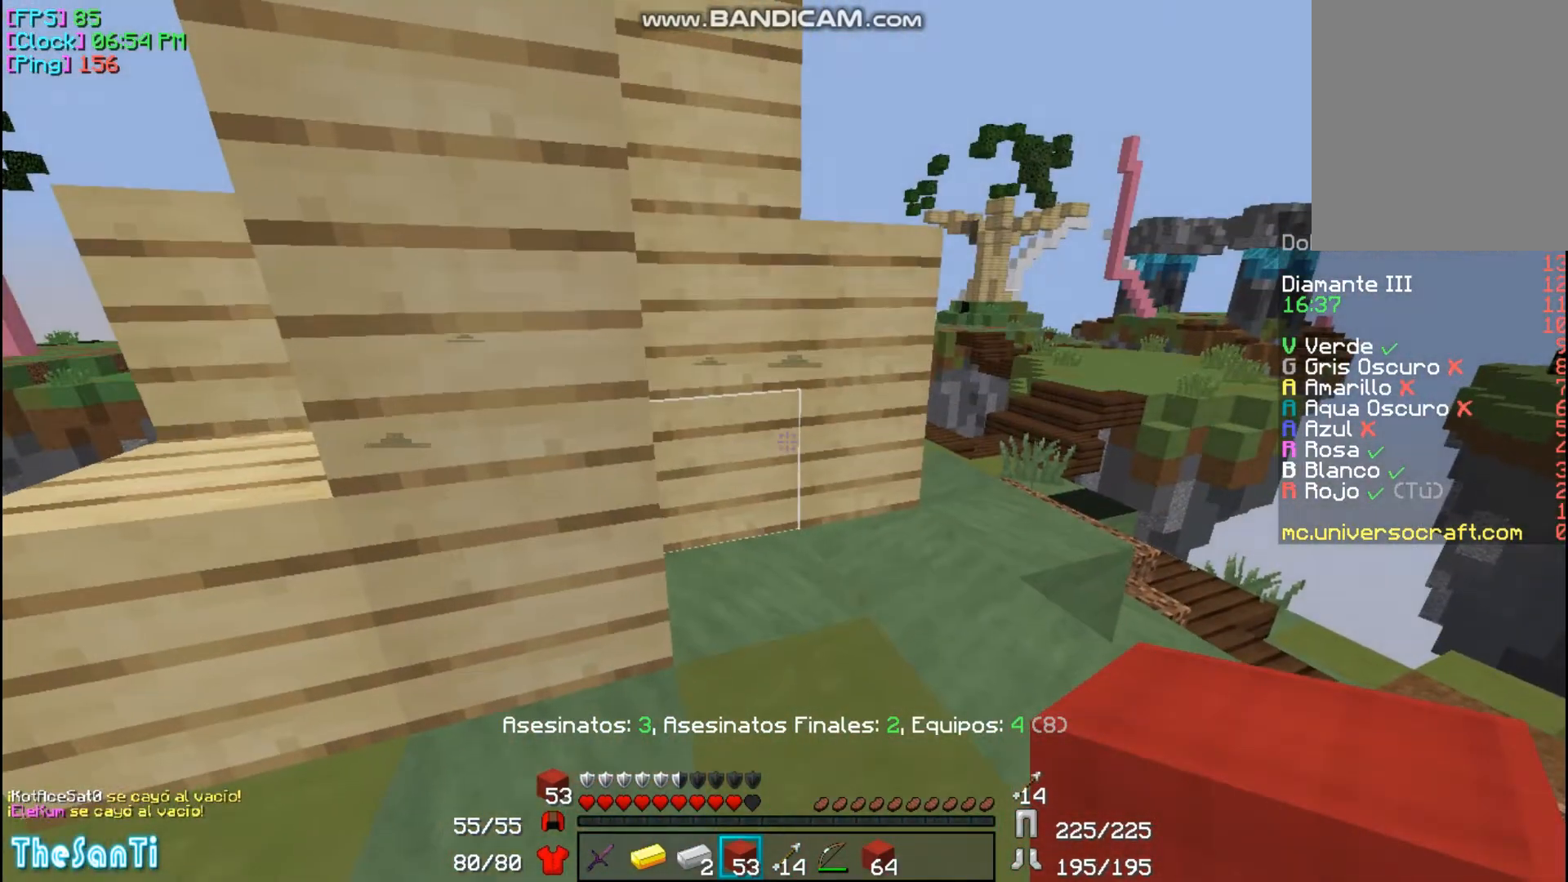
{"keys": ["d", "w"], "mouse": [], "events": [[433, "d", "down"], [433, "w", "down"]]}
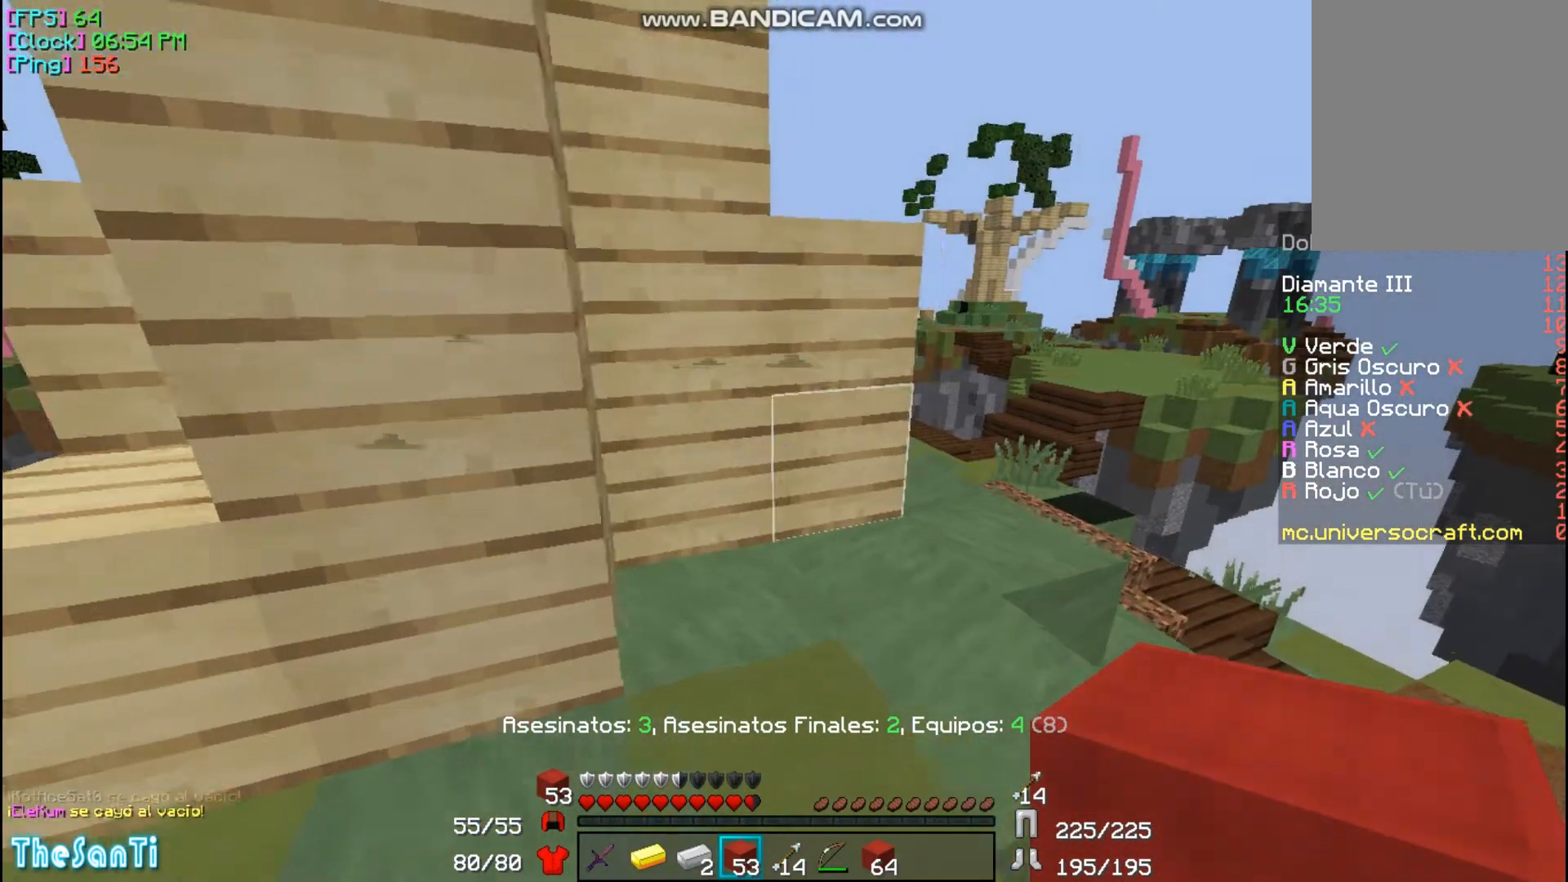
{"keys": ["d", "w"], "mouse": [], "events": [[33, "d", "up"], [433, "d", "down"]]}
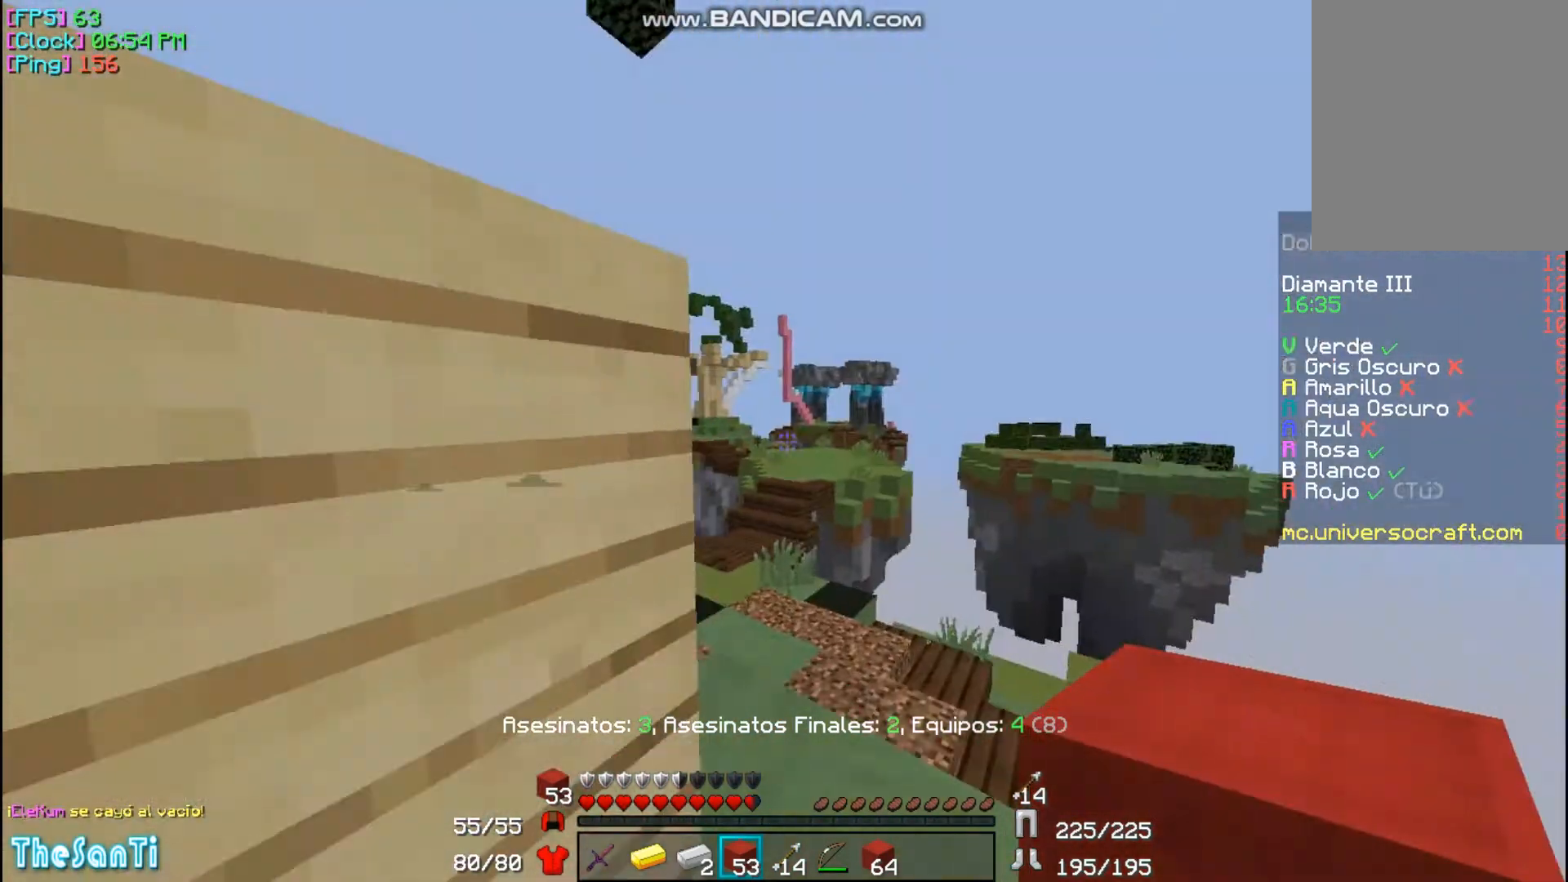
{"keys": ["w"], "mouse": [], "events": [[67, "d", "up"]]}
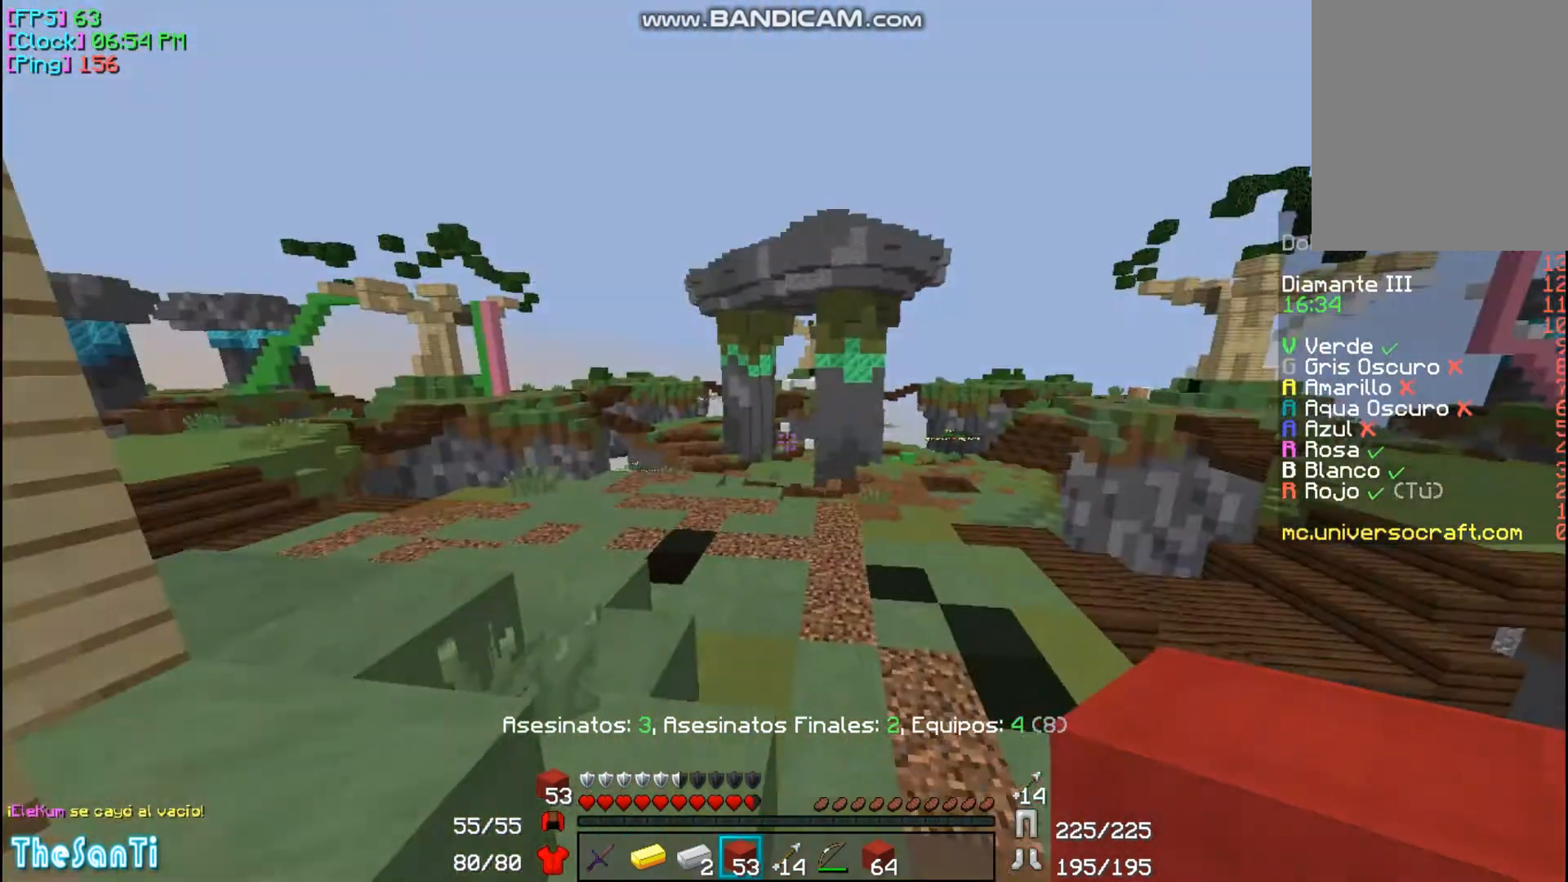
{"keys": ["w"], "mouse": [], "events": []}
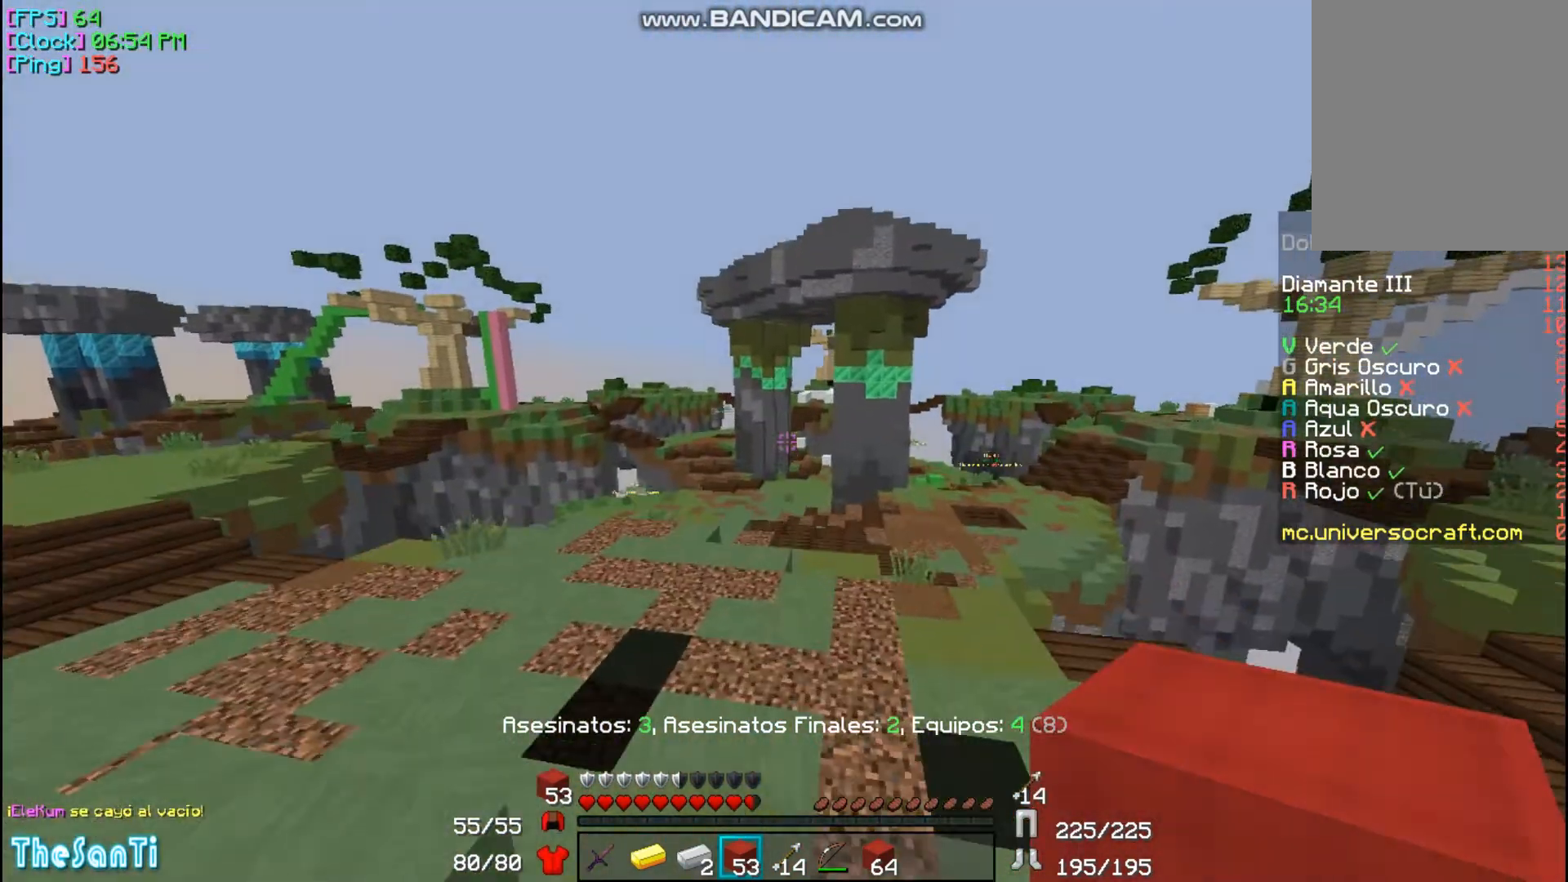
{"keys": ["a", "w"], "mouse": [], "events": [[33, "mouse_left", "down"], [67, "mouse_left", "up"], [433, "a", "down"]]}
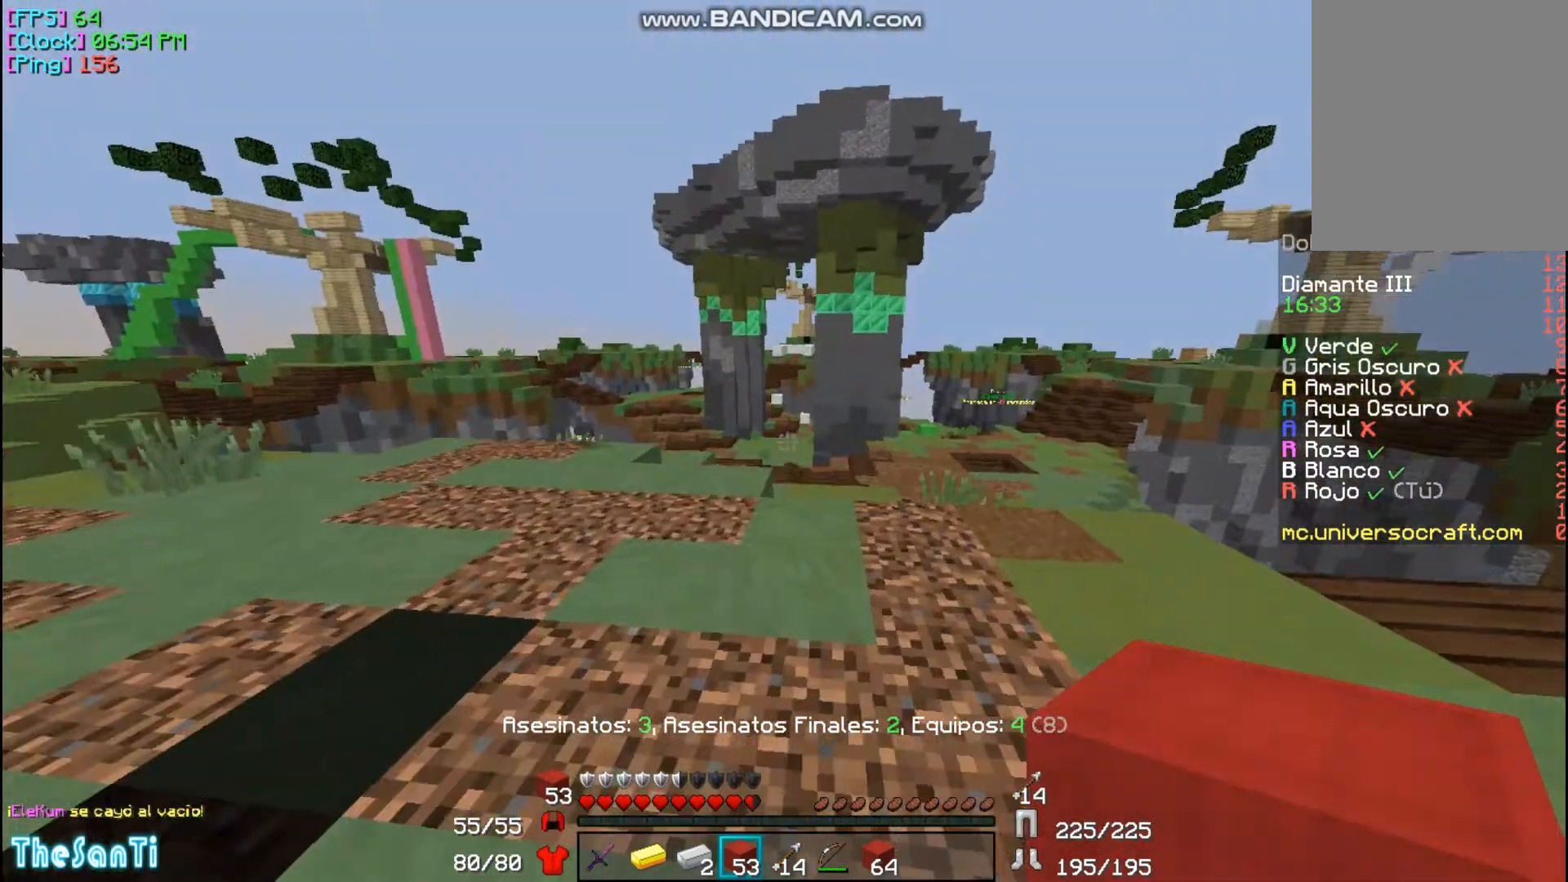
{"keys": ["w"], "mouse": [], "events": [[233, "a", "up"]]}
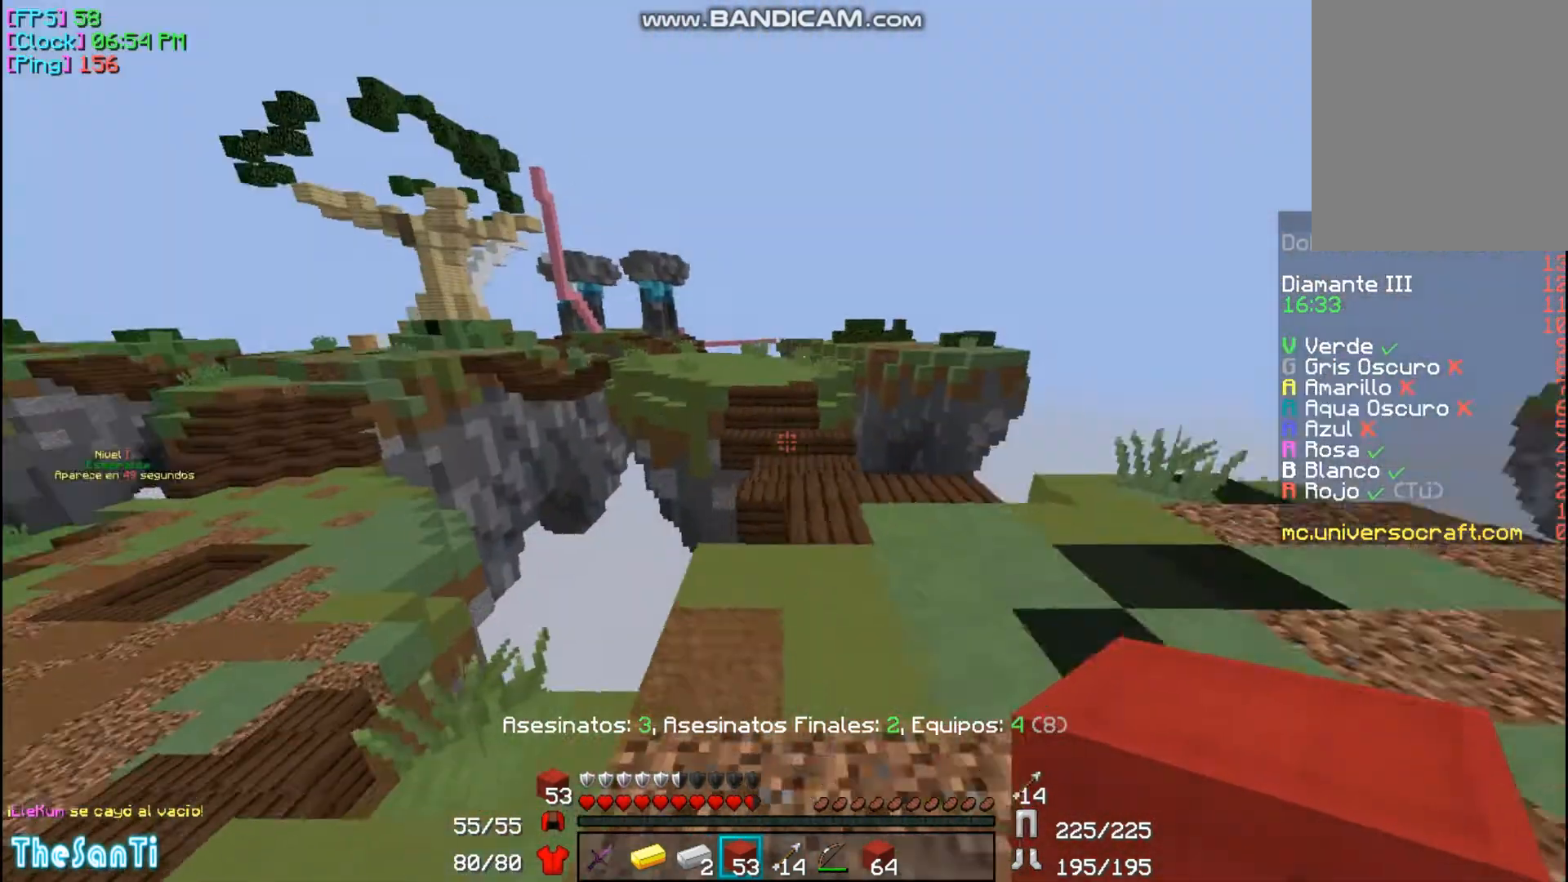
{"keys": ["a", "w"], "mouse": [], "events": [[33, "d", "down"], [233, "d", "up"], [433, "a", "down"]]}
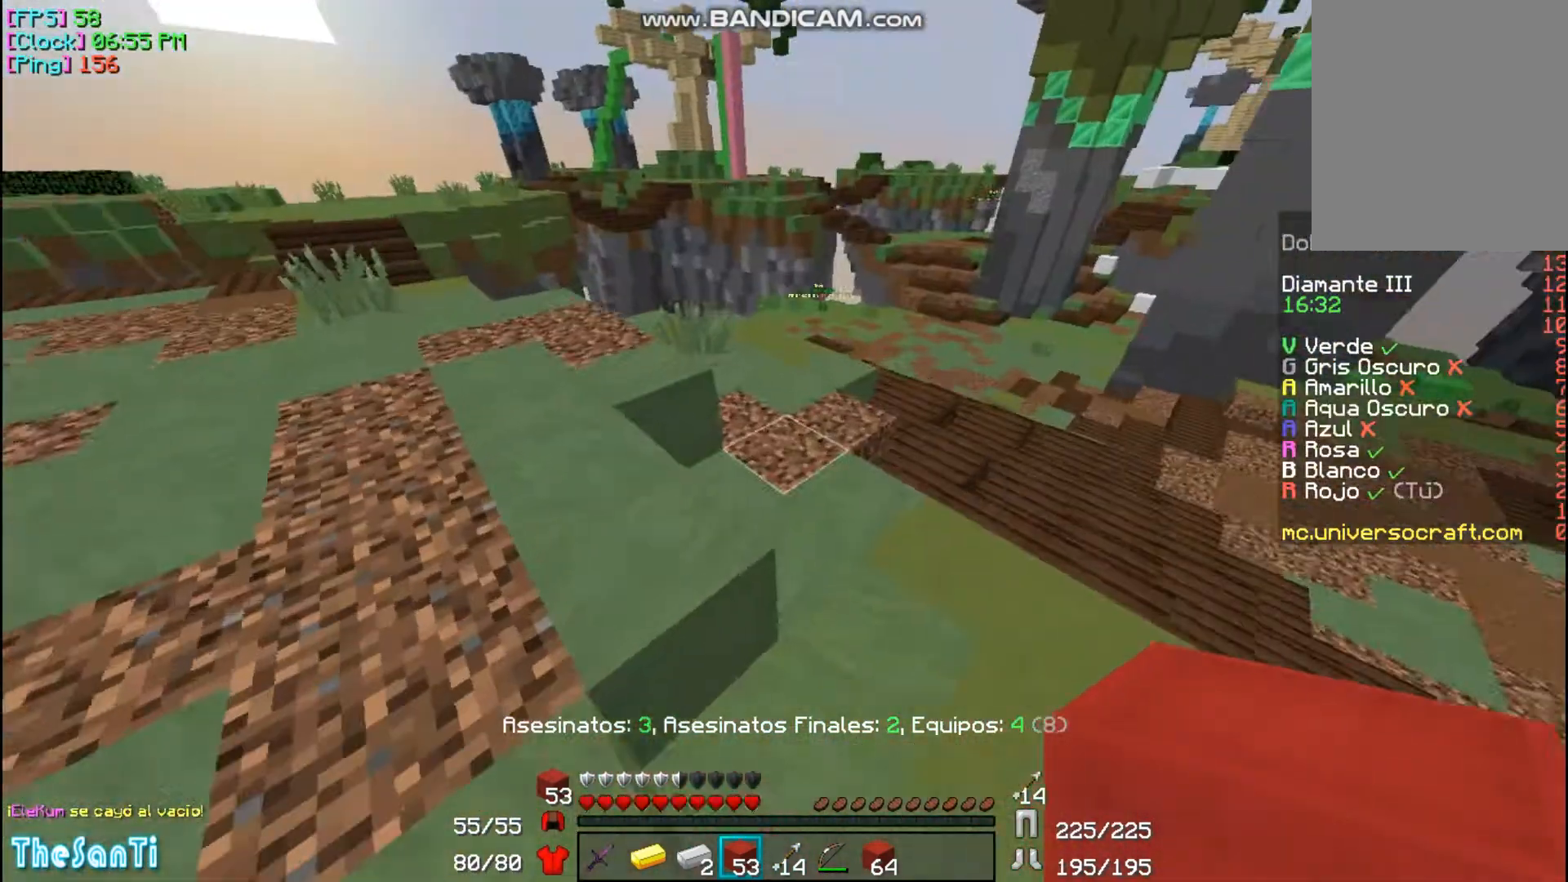
{"keys": ["w"], "mouse": [], "events": [[233, "a", "up"]]}
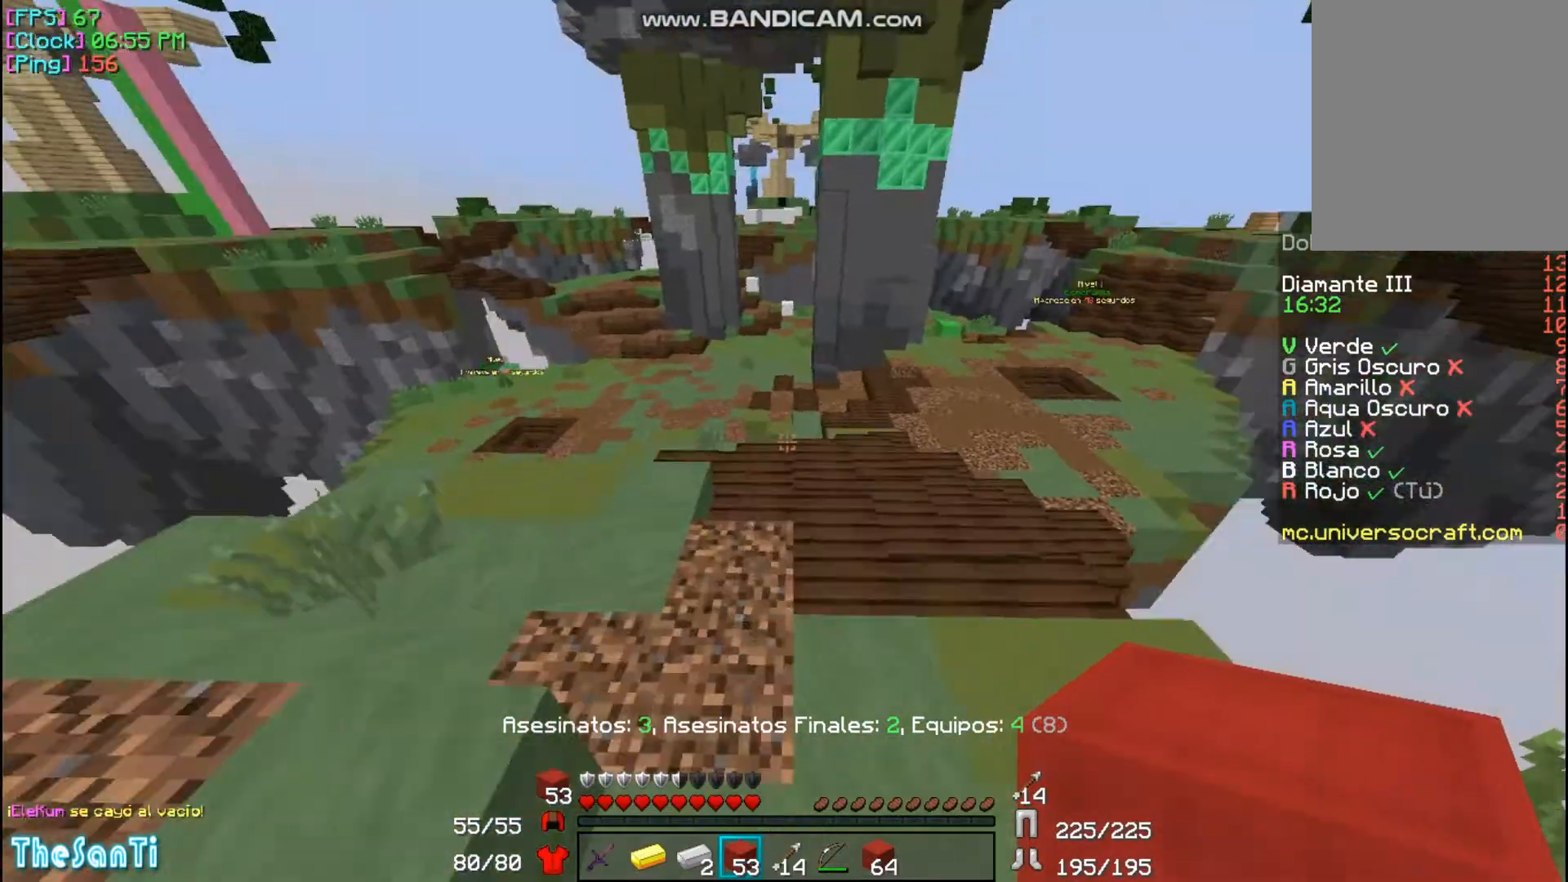
{"keys": ["d", "w"], "mouse": [], "events": [[367, "d", "down"]]}
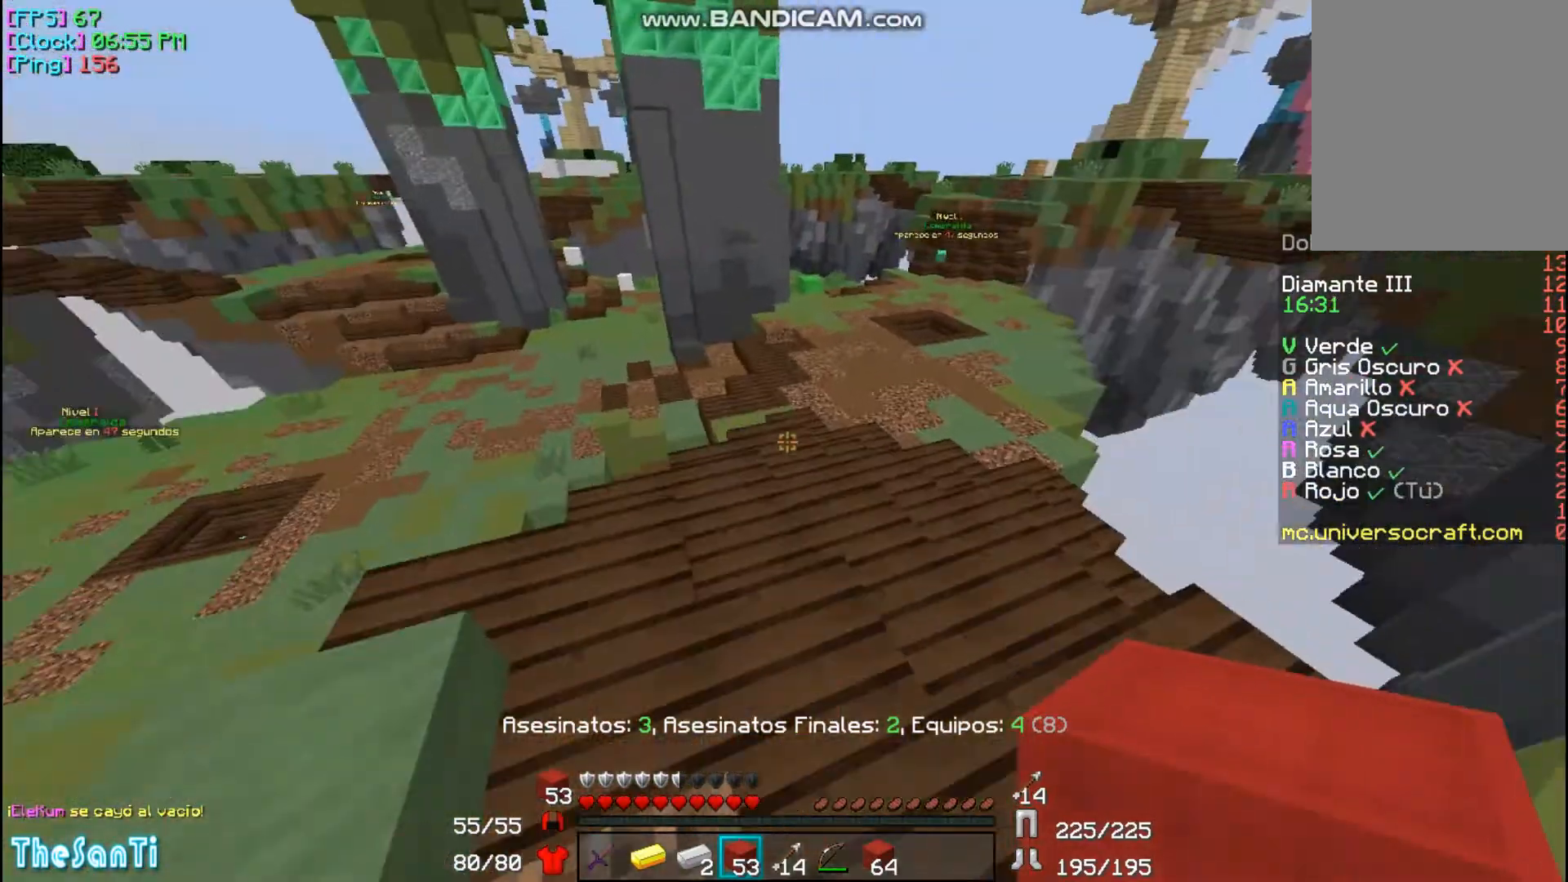
{"keys": ["w"], "mouse": [], "events": [[33, "d", "up"]]}
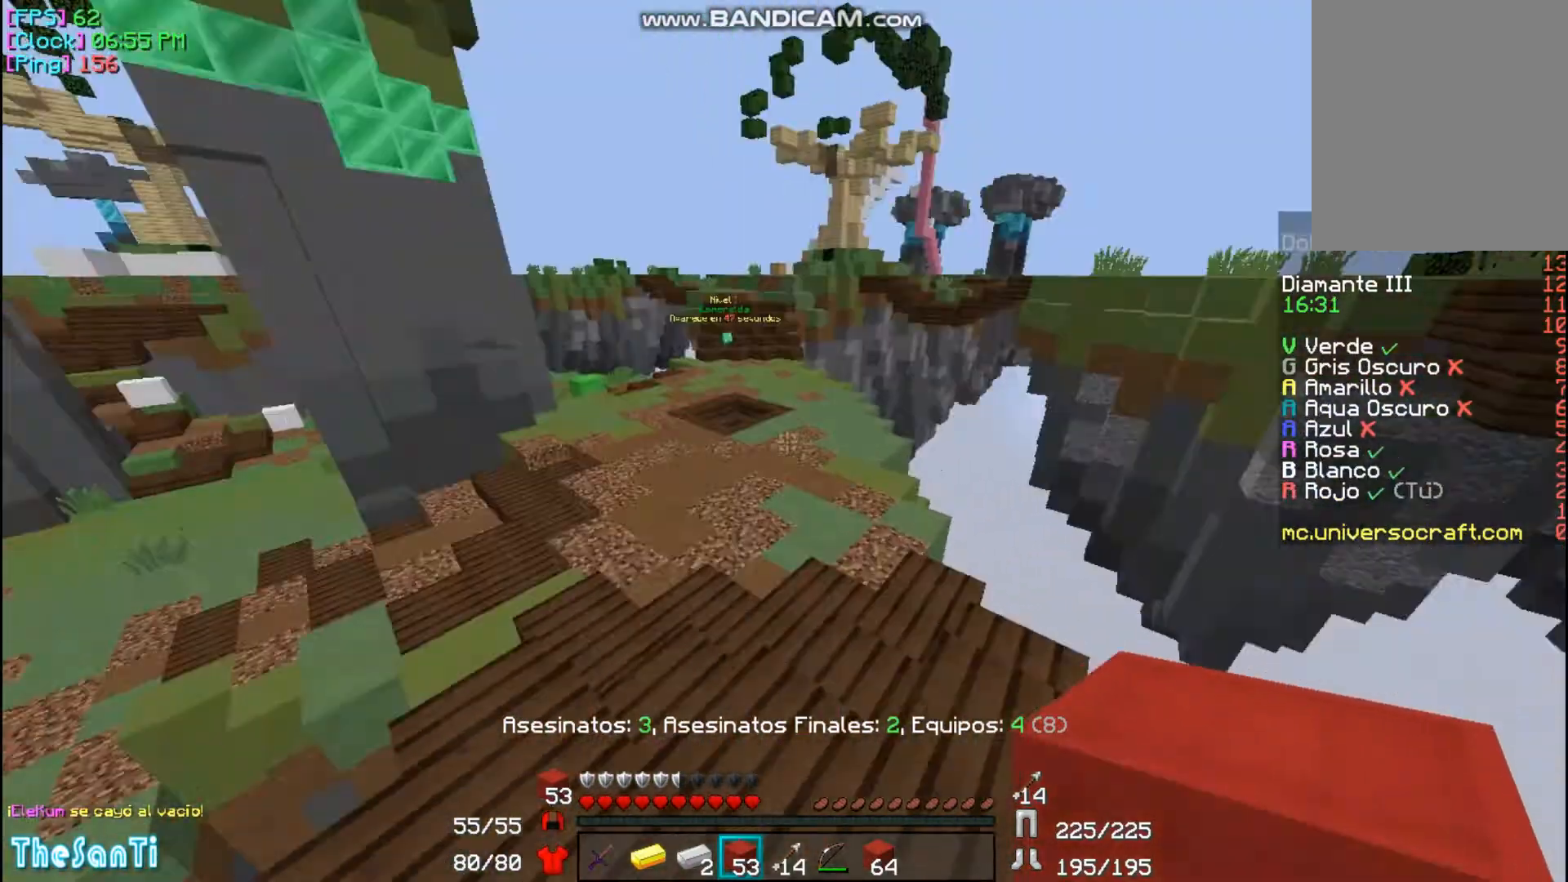
{"keys": ["w"], "mouse": [], "events": []}
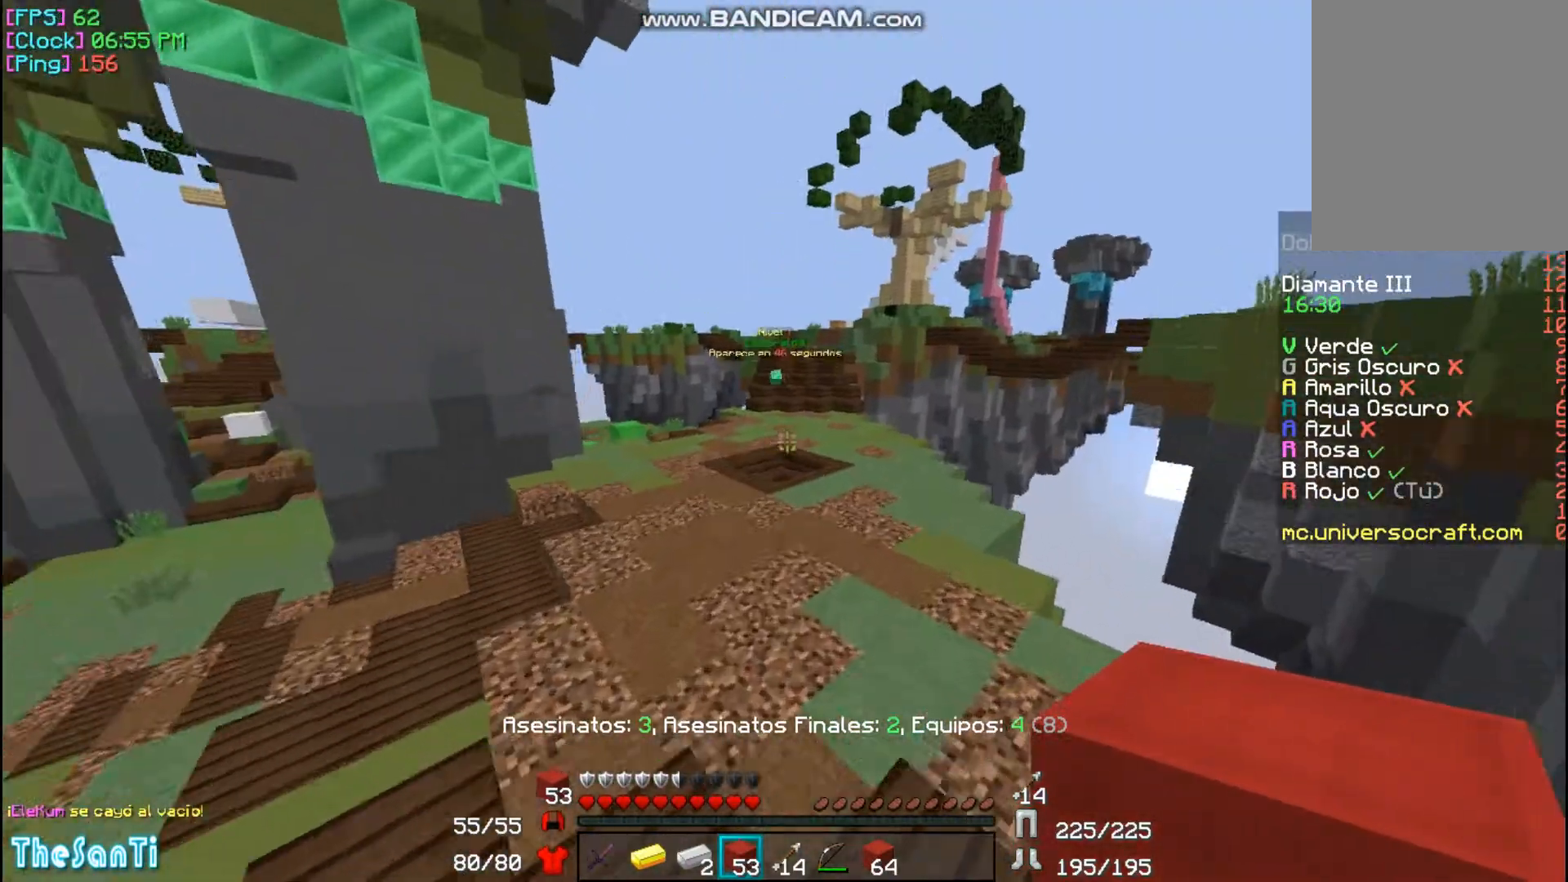
{"keys": ["w"], "mouse": [], "events": []}
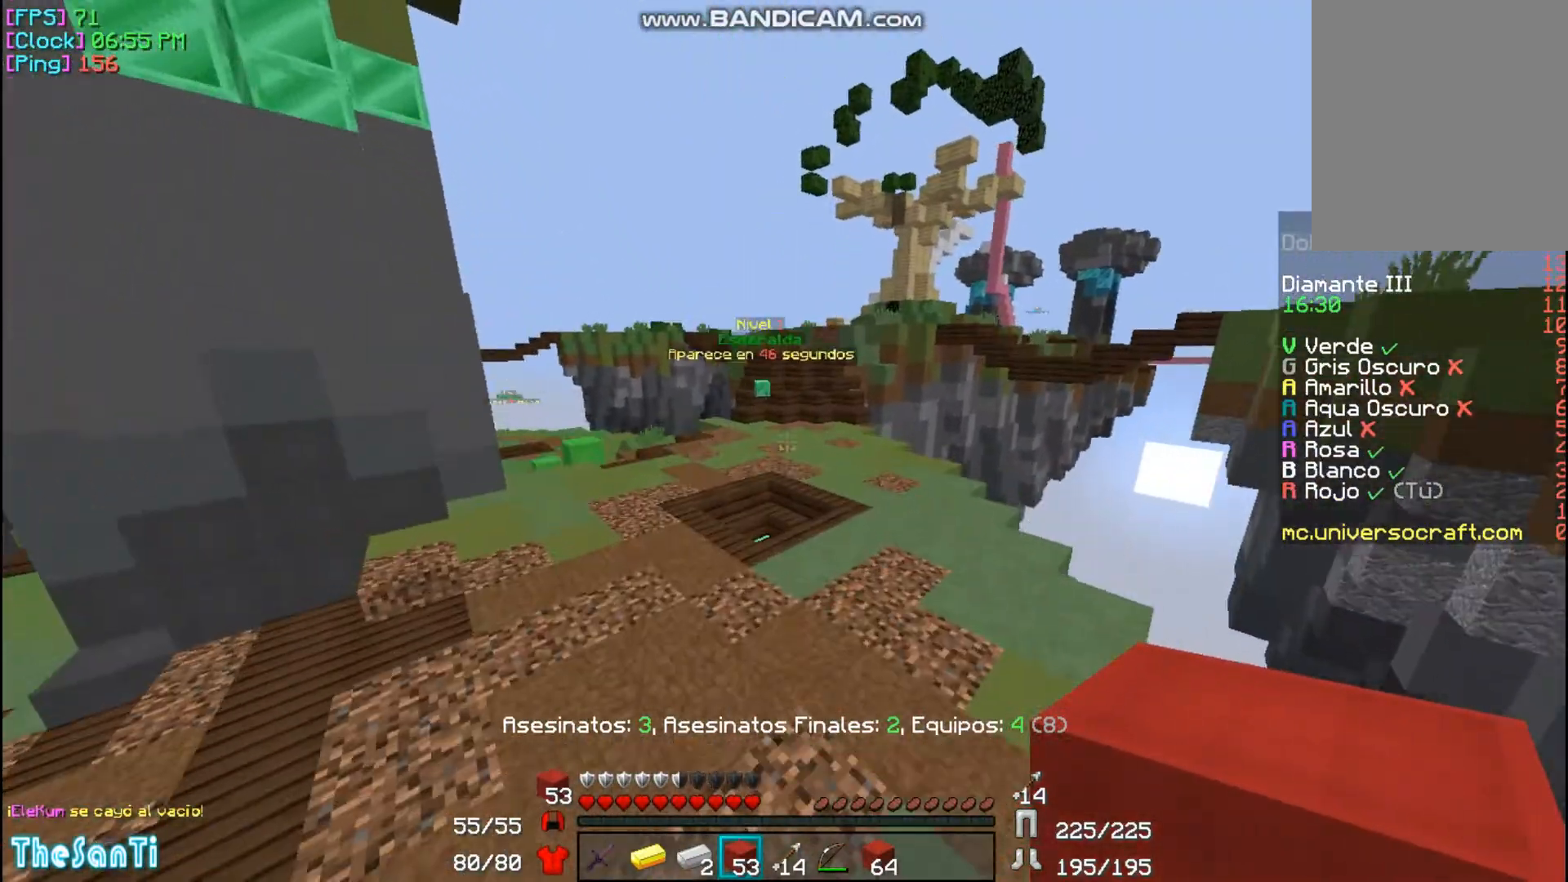
{"keys": ["w"], "mouse": [], "events": []}
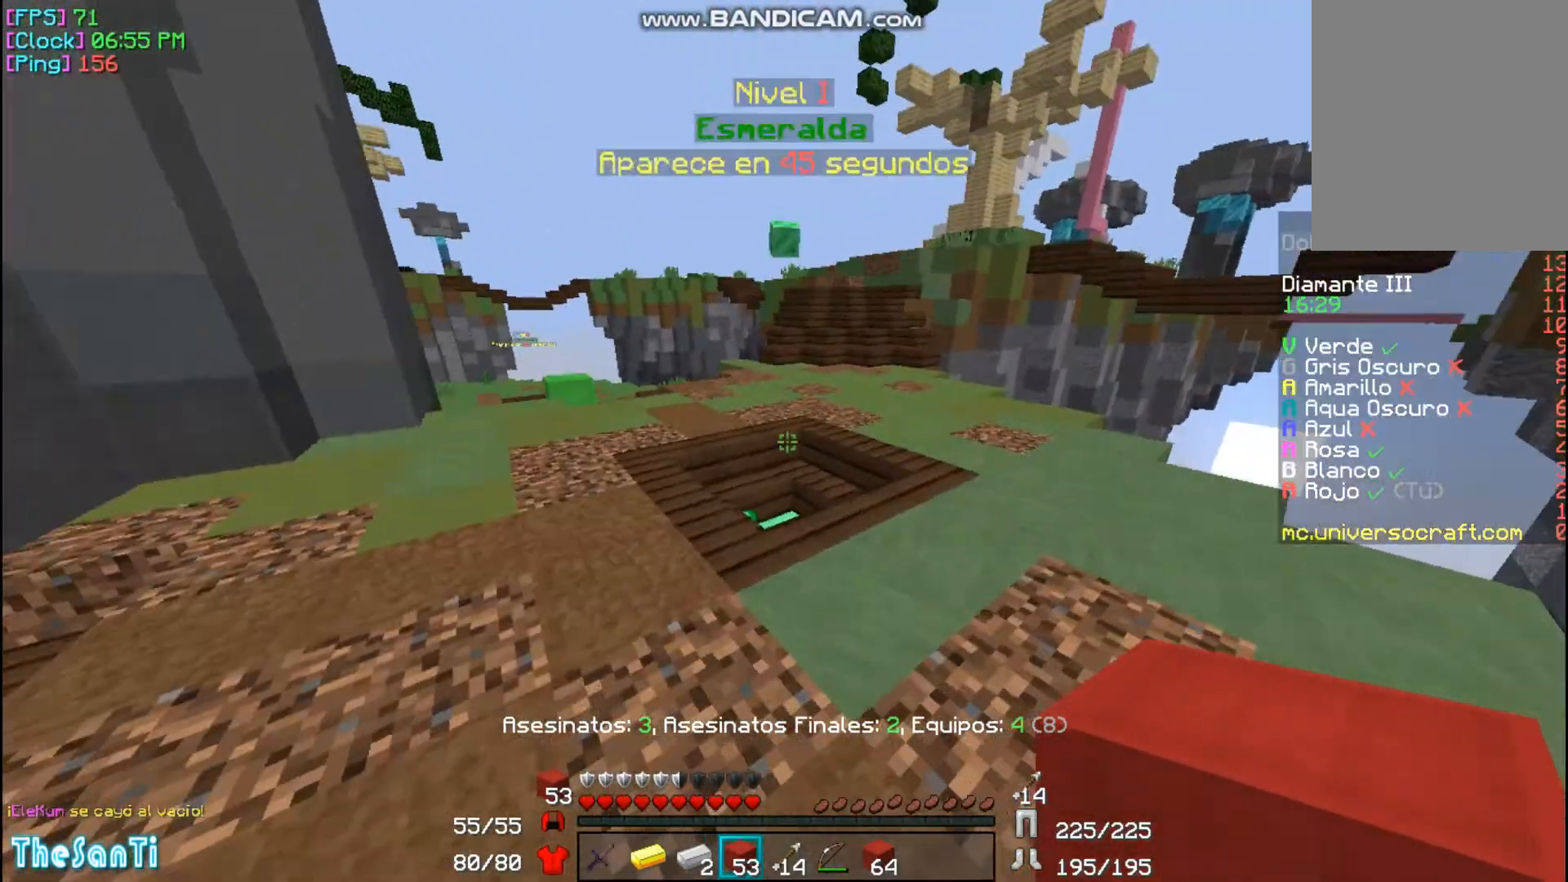
{"keys": ["a", "w"], "mouse": [], "events": [[333, "a", "down"]]}